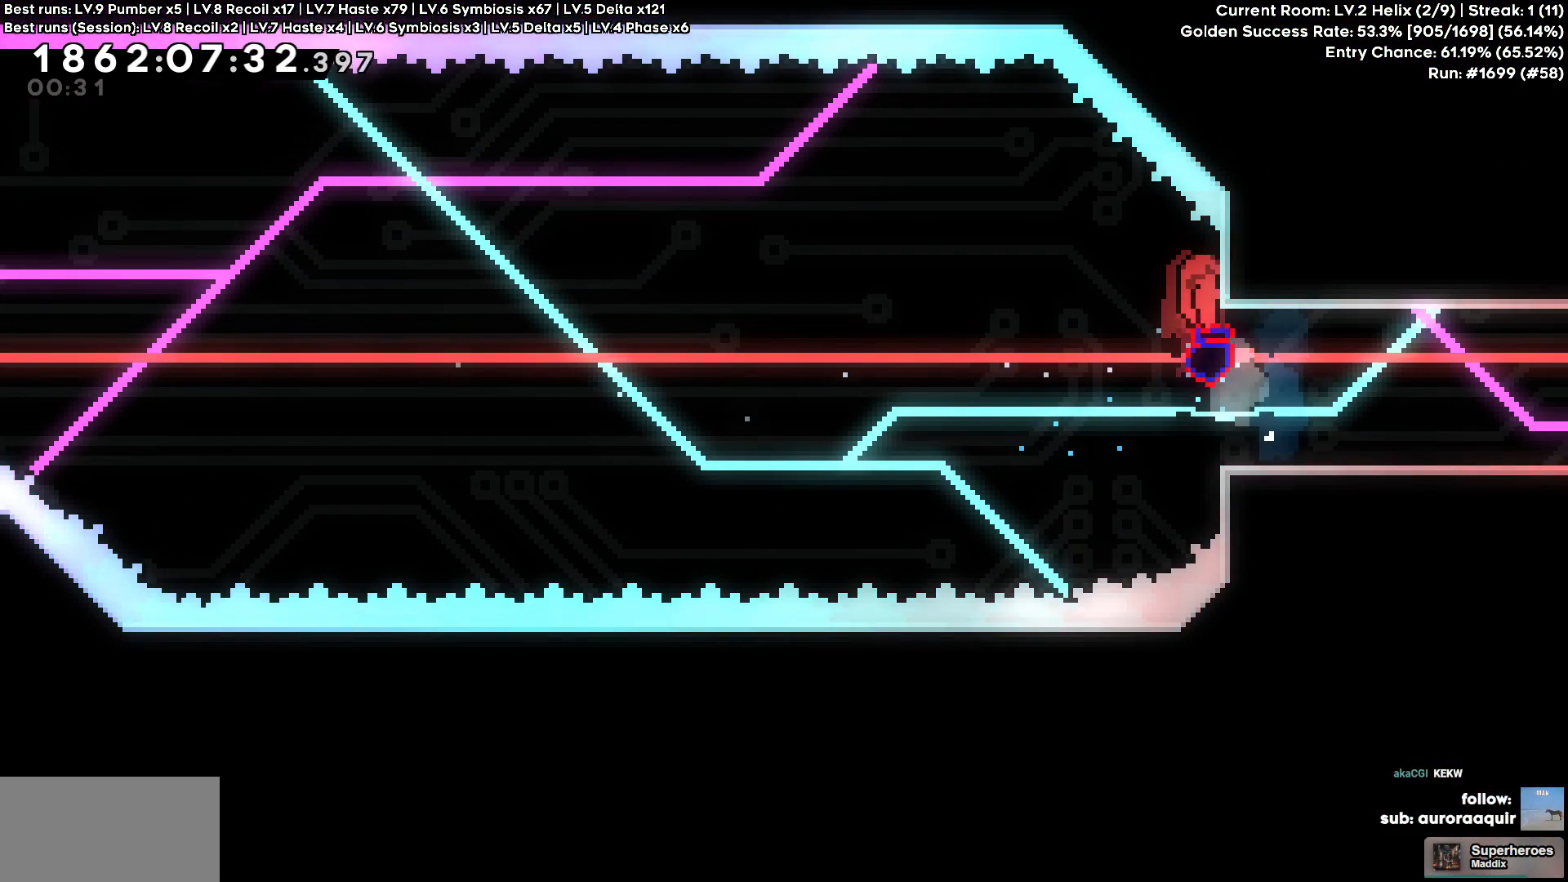
Gameplay with keyboard; each line is a JSON object with the keys held at the frame after it. "events" lists presses ("down") and releases ("up") of "a", "d", "s" and "w" between this image and that frame as [ms after this image, input, new state], when the widget could be followed in between. No other keys are recorded. Mouse input is not recorded.
{"keys": [], "events": [[50, "d", "up"], [150, "w", "down"], [200, "w", "up"]]}
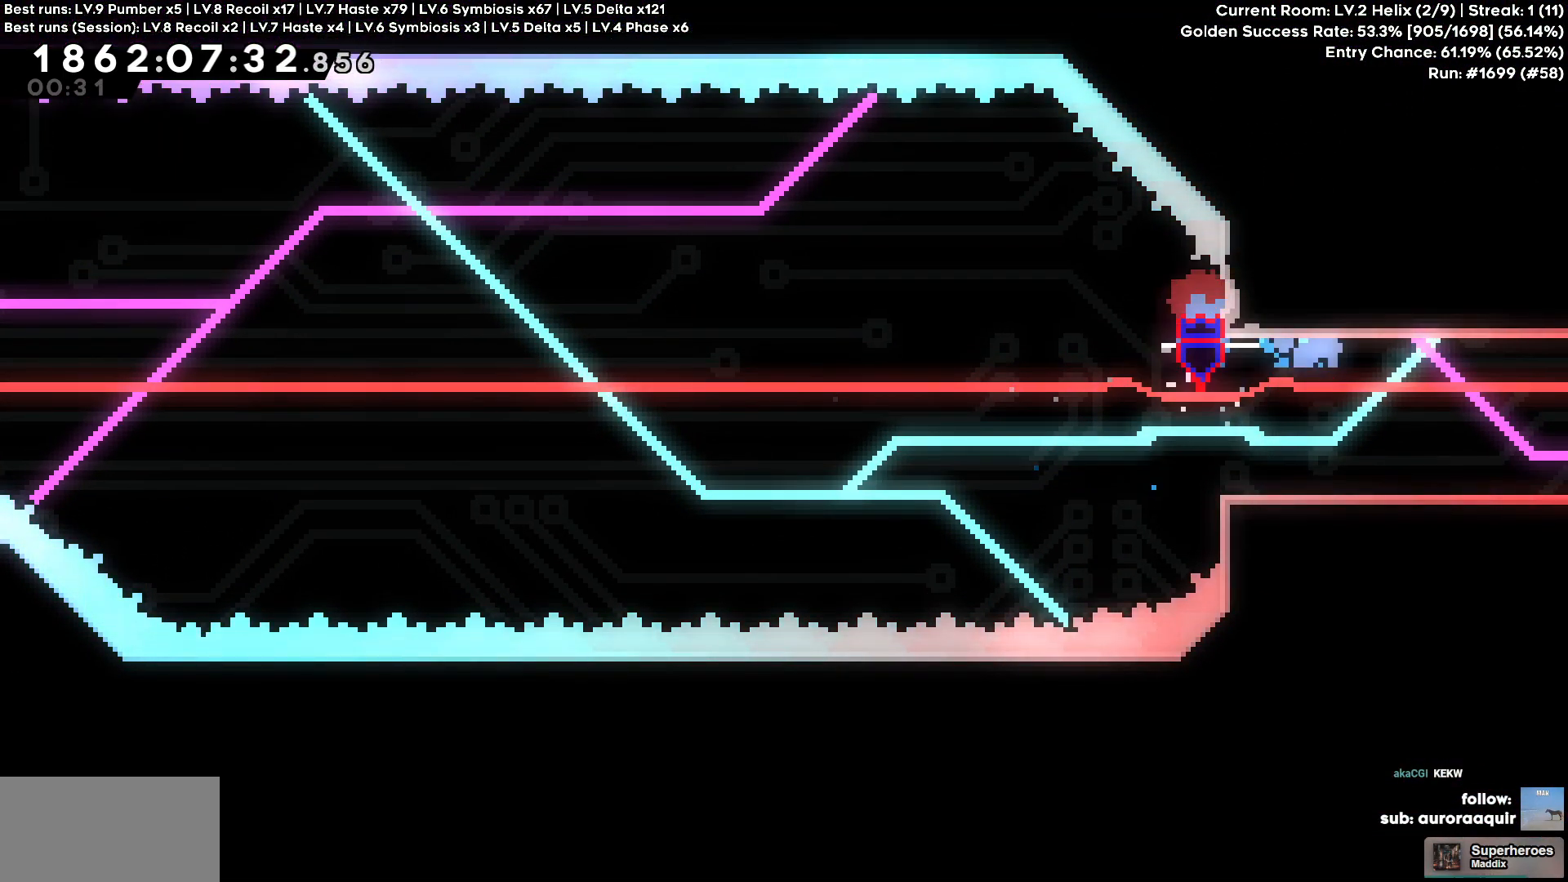
{"keys": [], "events": []}
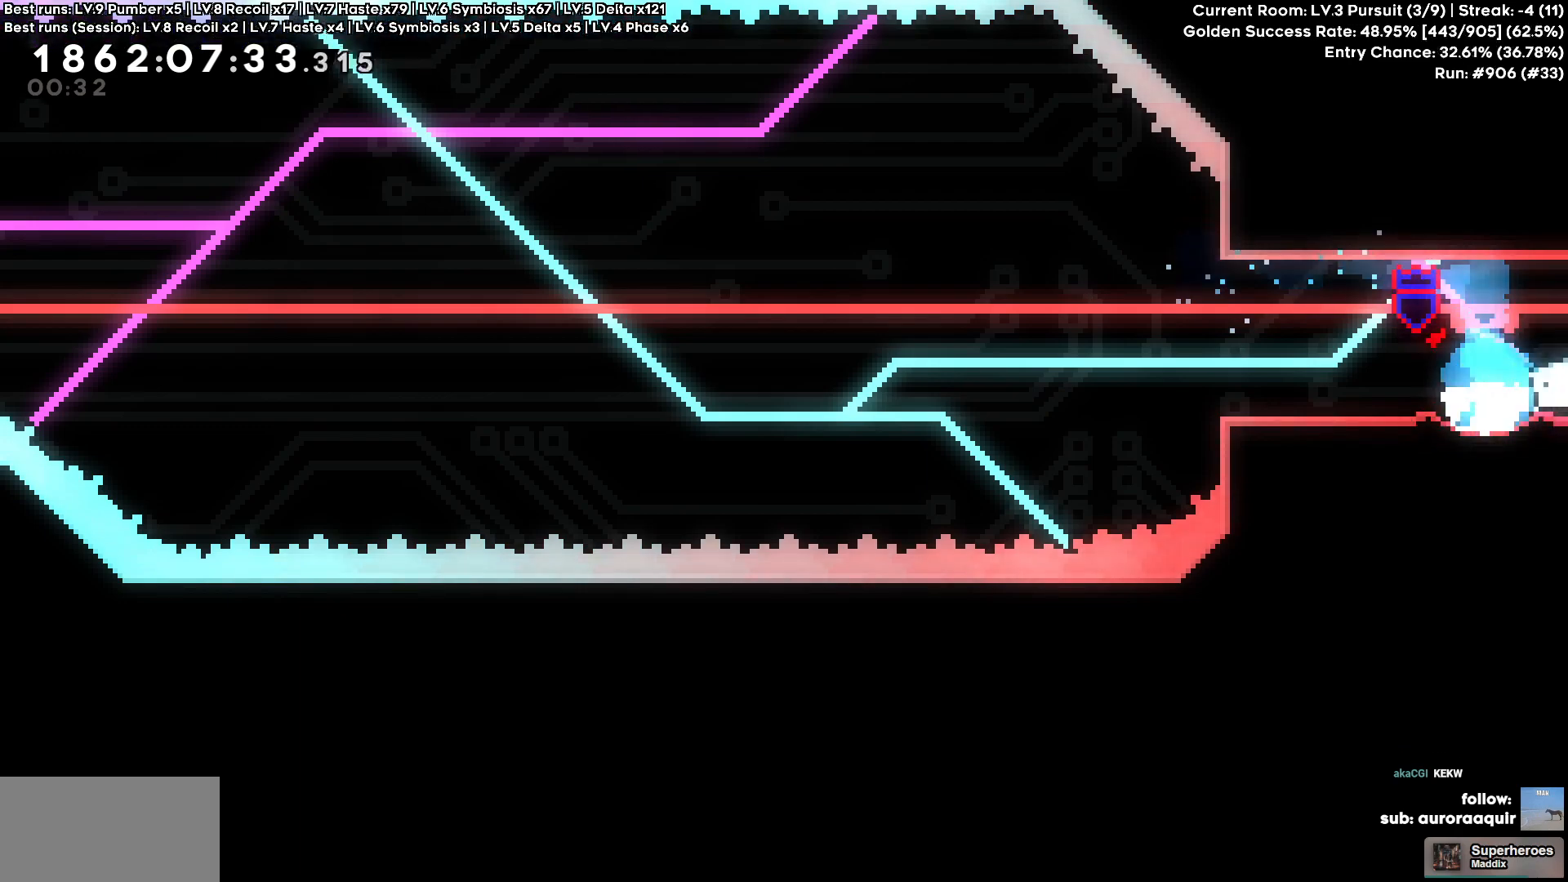
{"keys": ["d"], "events": [[183, "d", "down"]]}
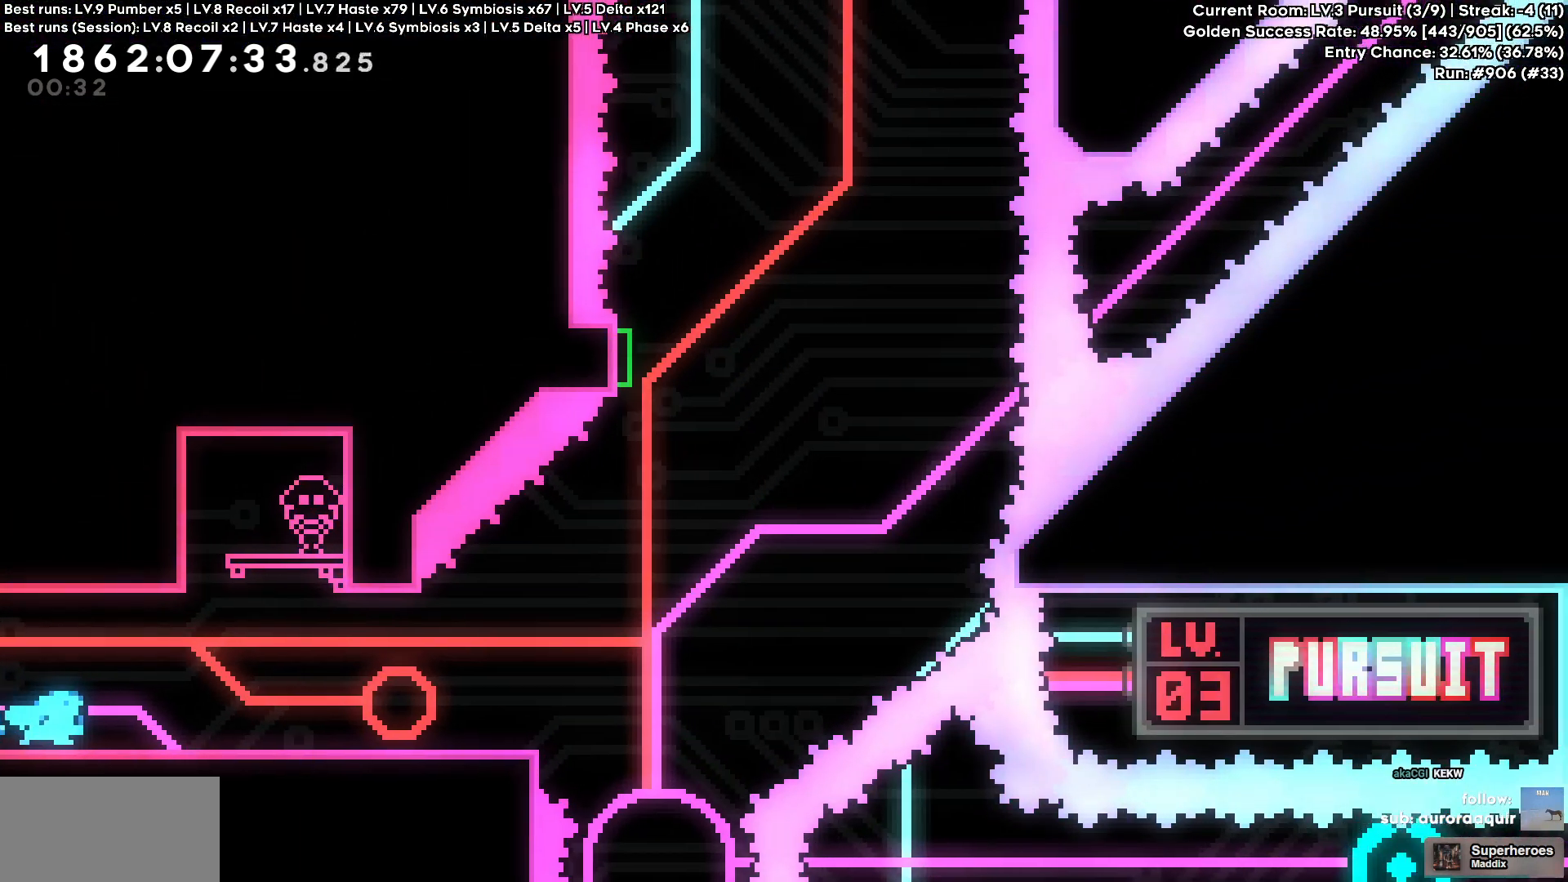
{"keys": ["d"], "events": []}
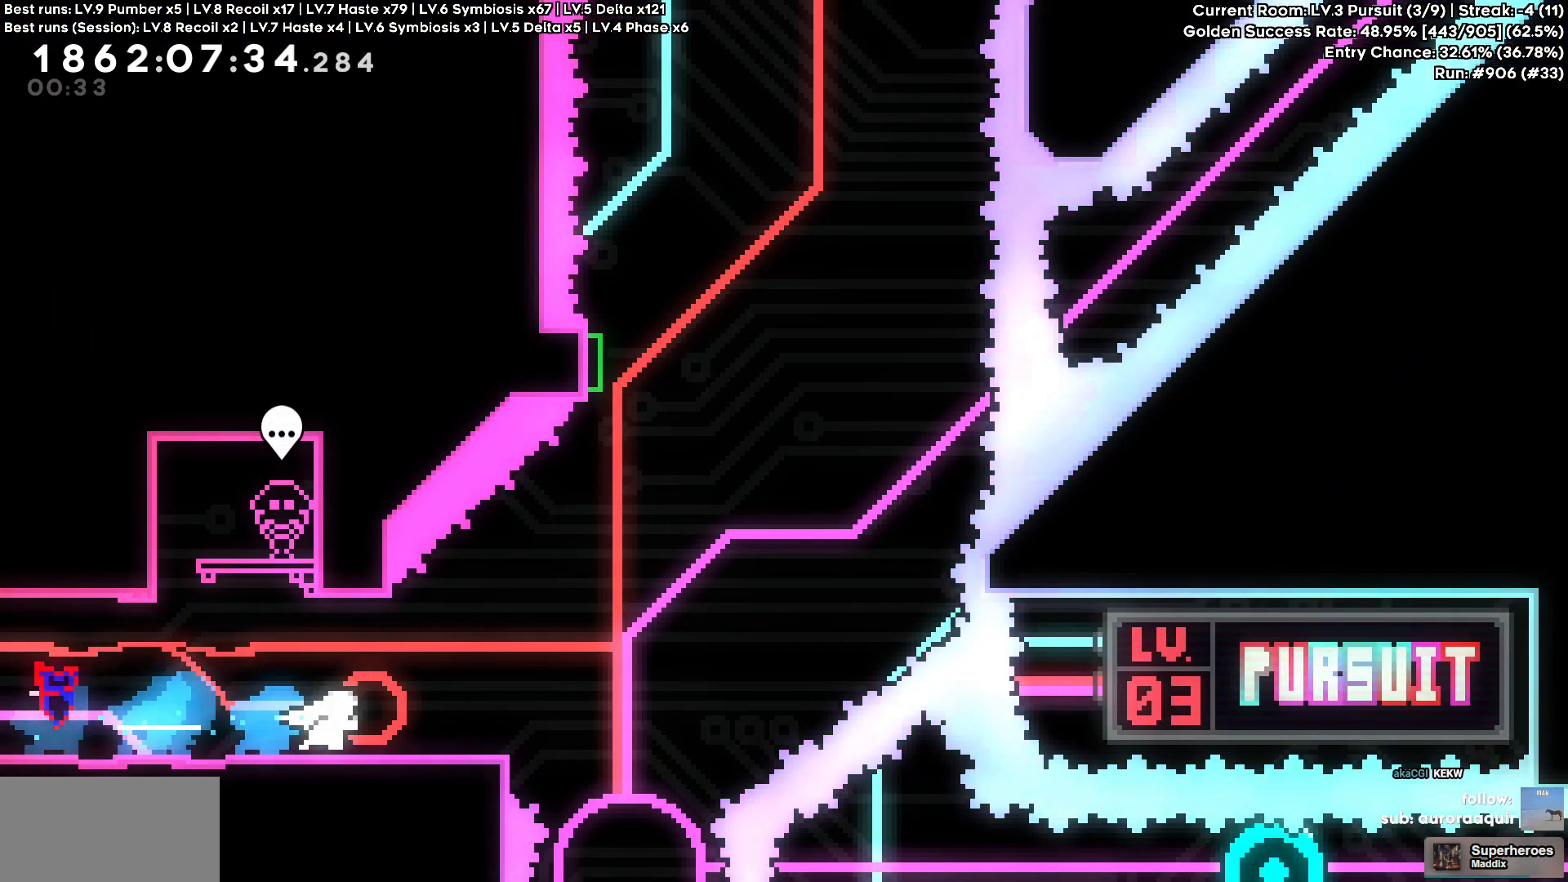
{"keys": ["w"], "events": [[500, "d", "up"], [500, "w", "down"]]}
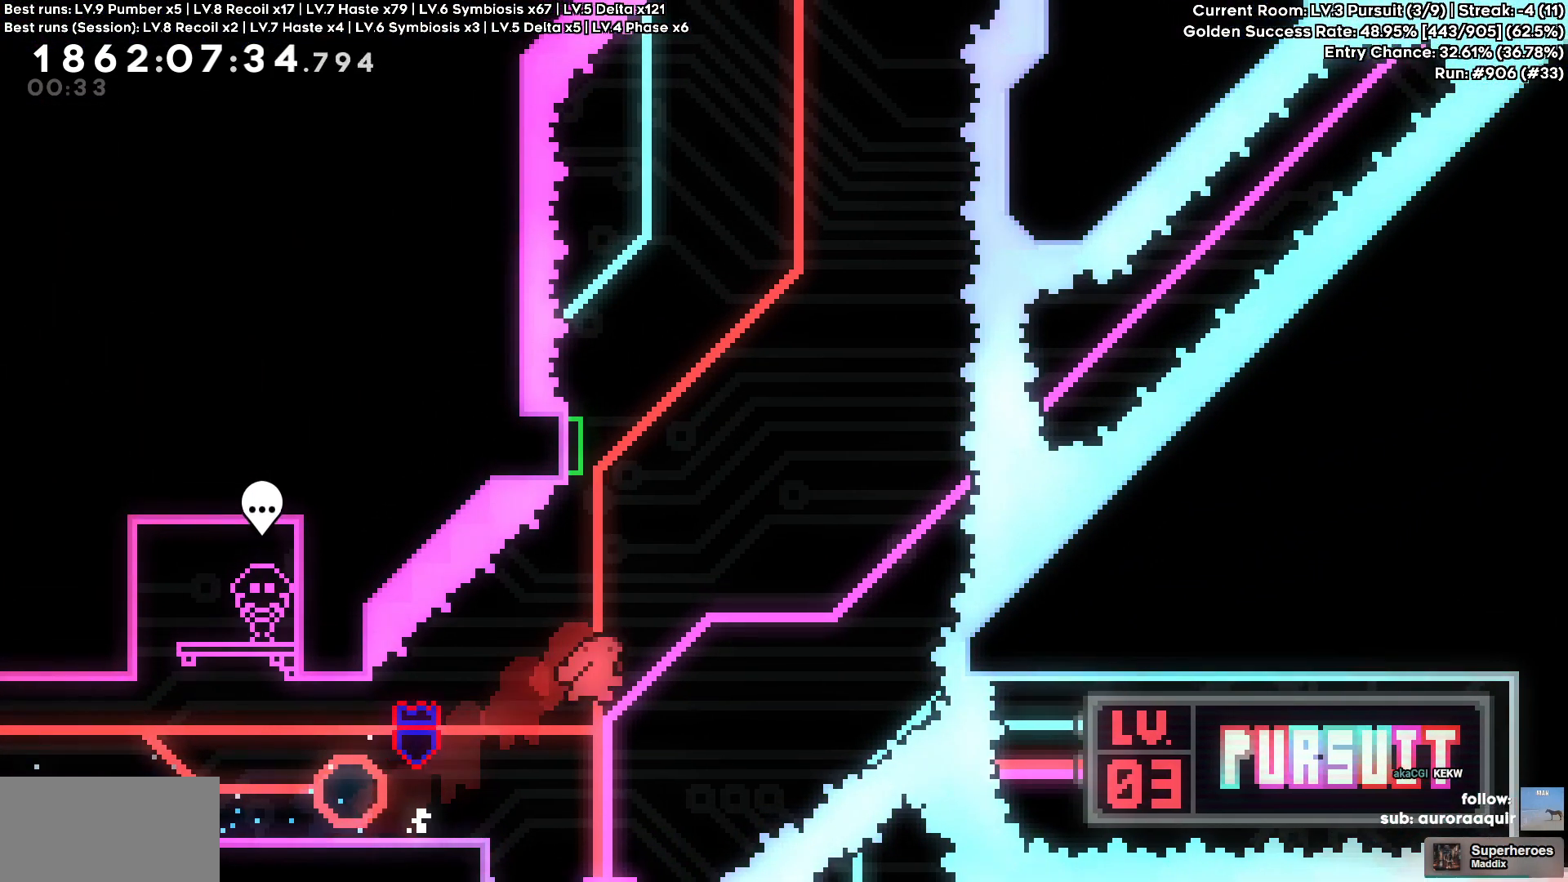
{"keys": [], "events": [[316, "w", "up"]]}
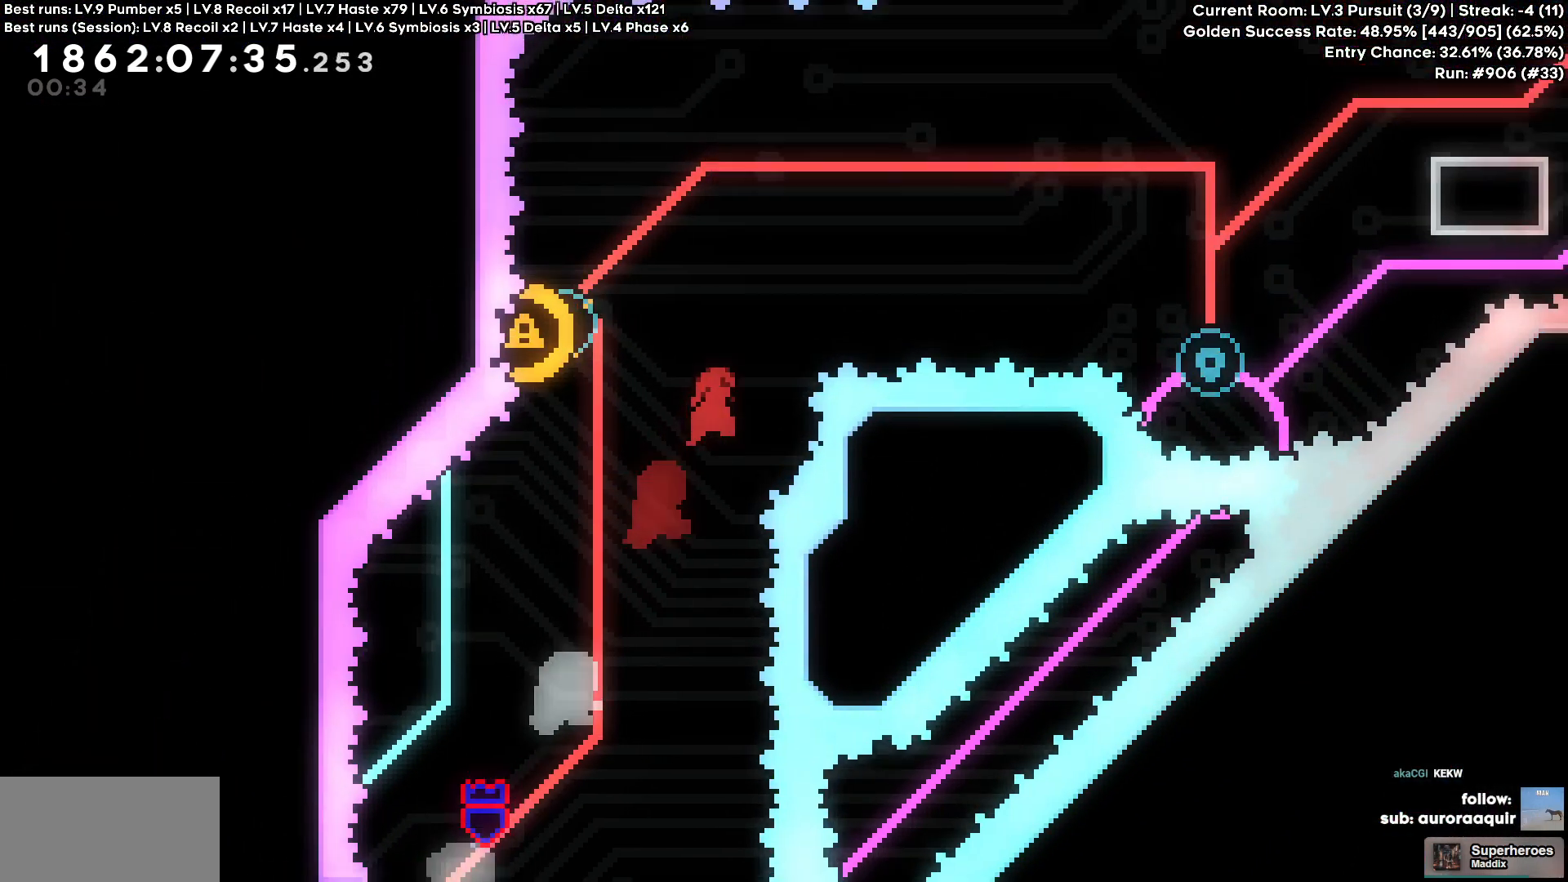
{"keys": [], "events": [[100, "a", "down"], [433, "a", "up"]]}
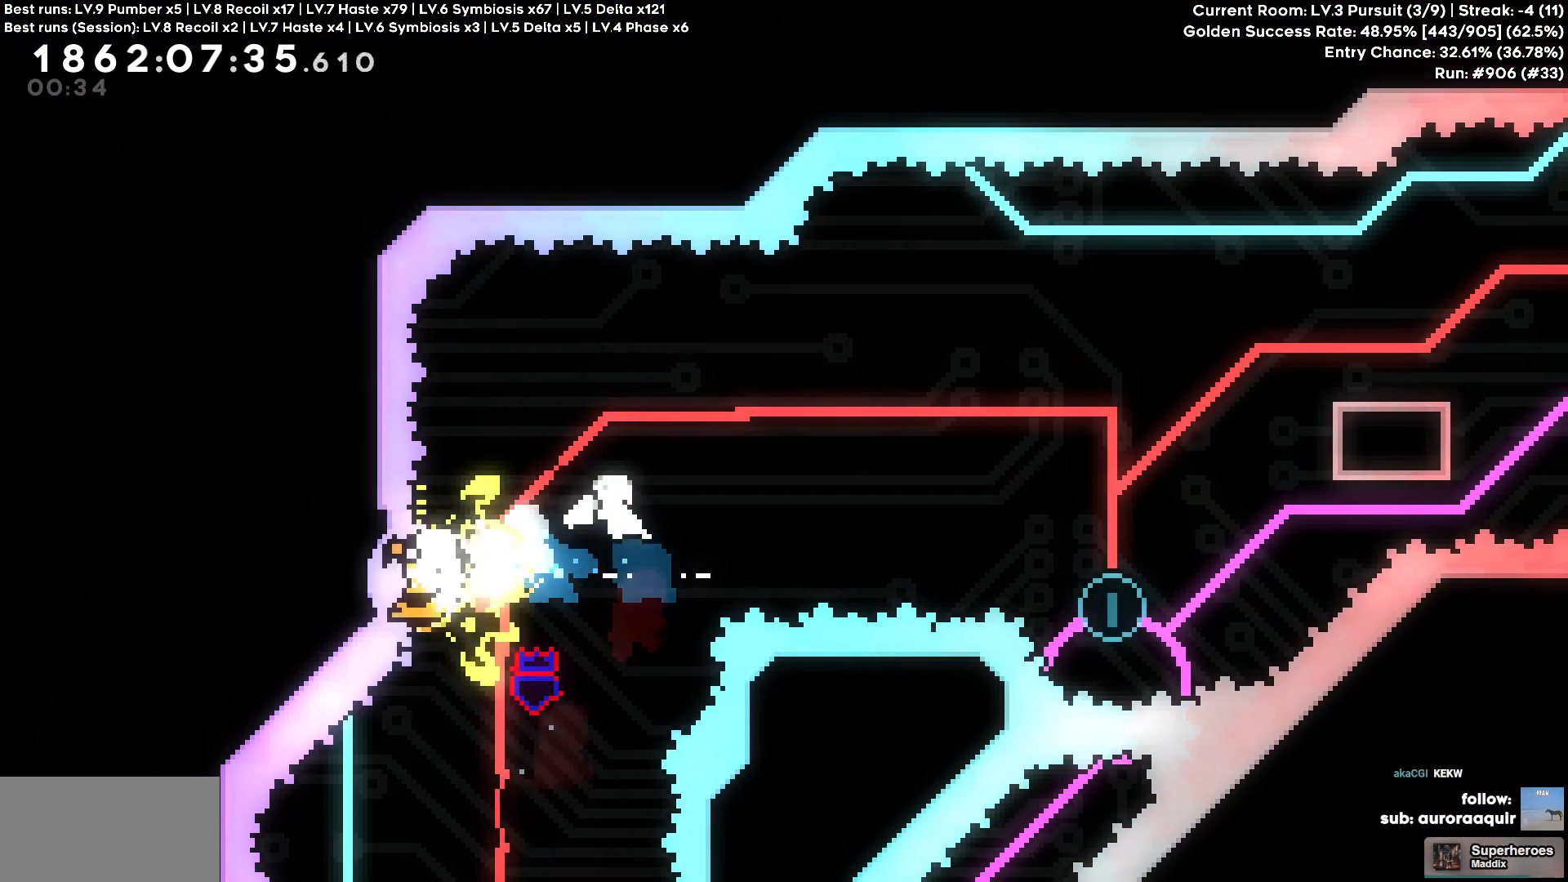
{"keys": ["d"], "events": [[16, "d", "down"], [66, "w", "down"], [383, "w", "up"]]}
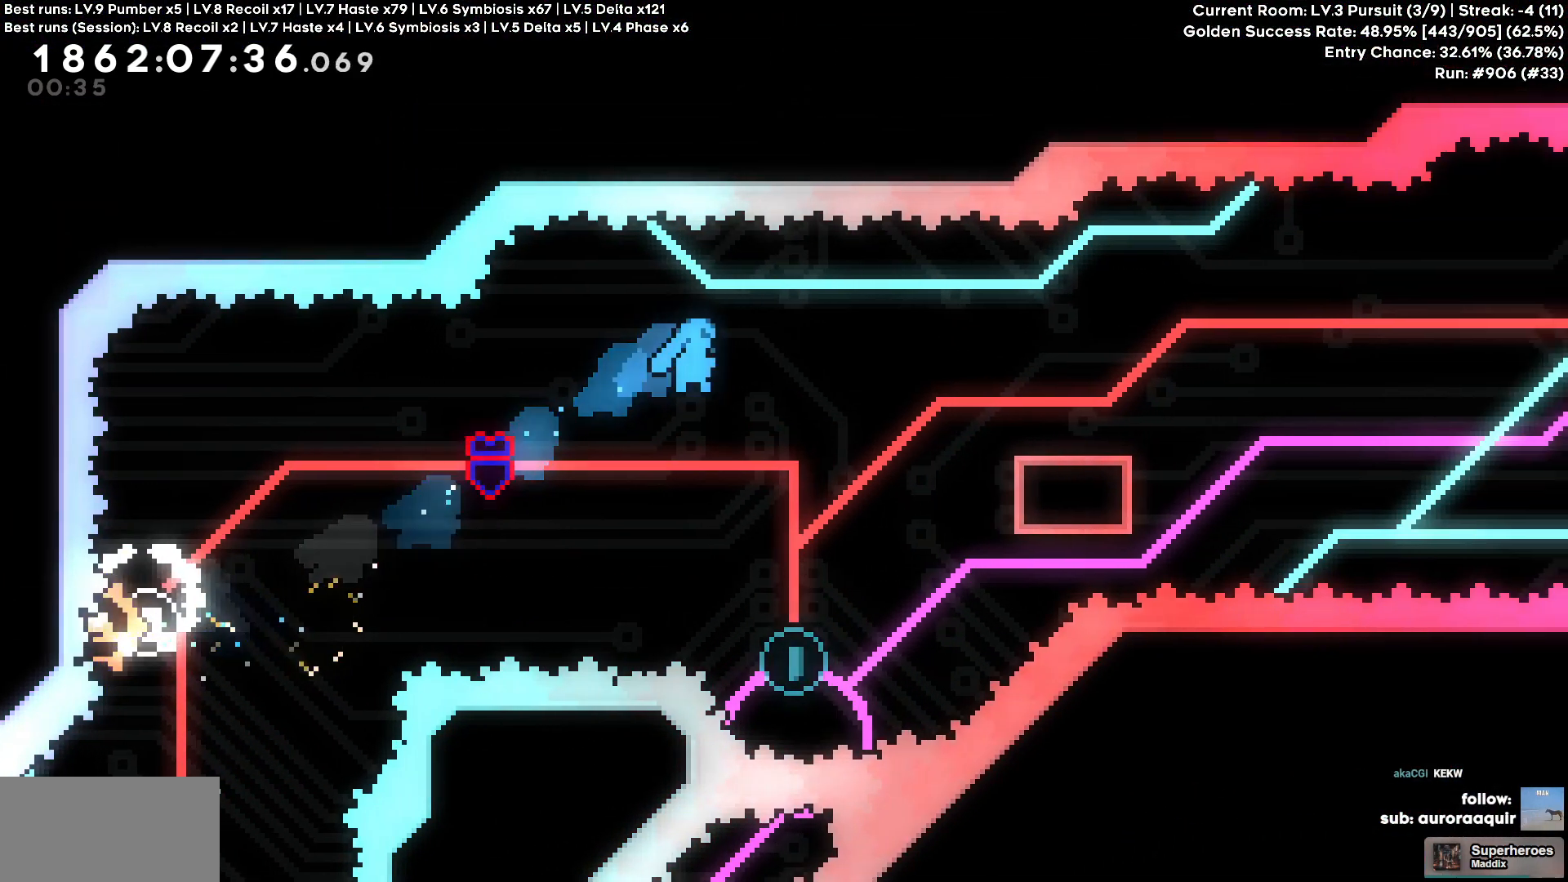
{"keys": [], "events": [[183, "d", "up"], [366, "d", "down"], [466, "d", "up"]]}
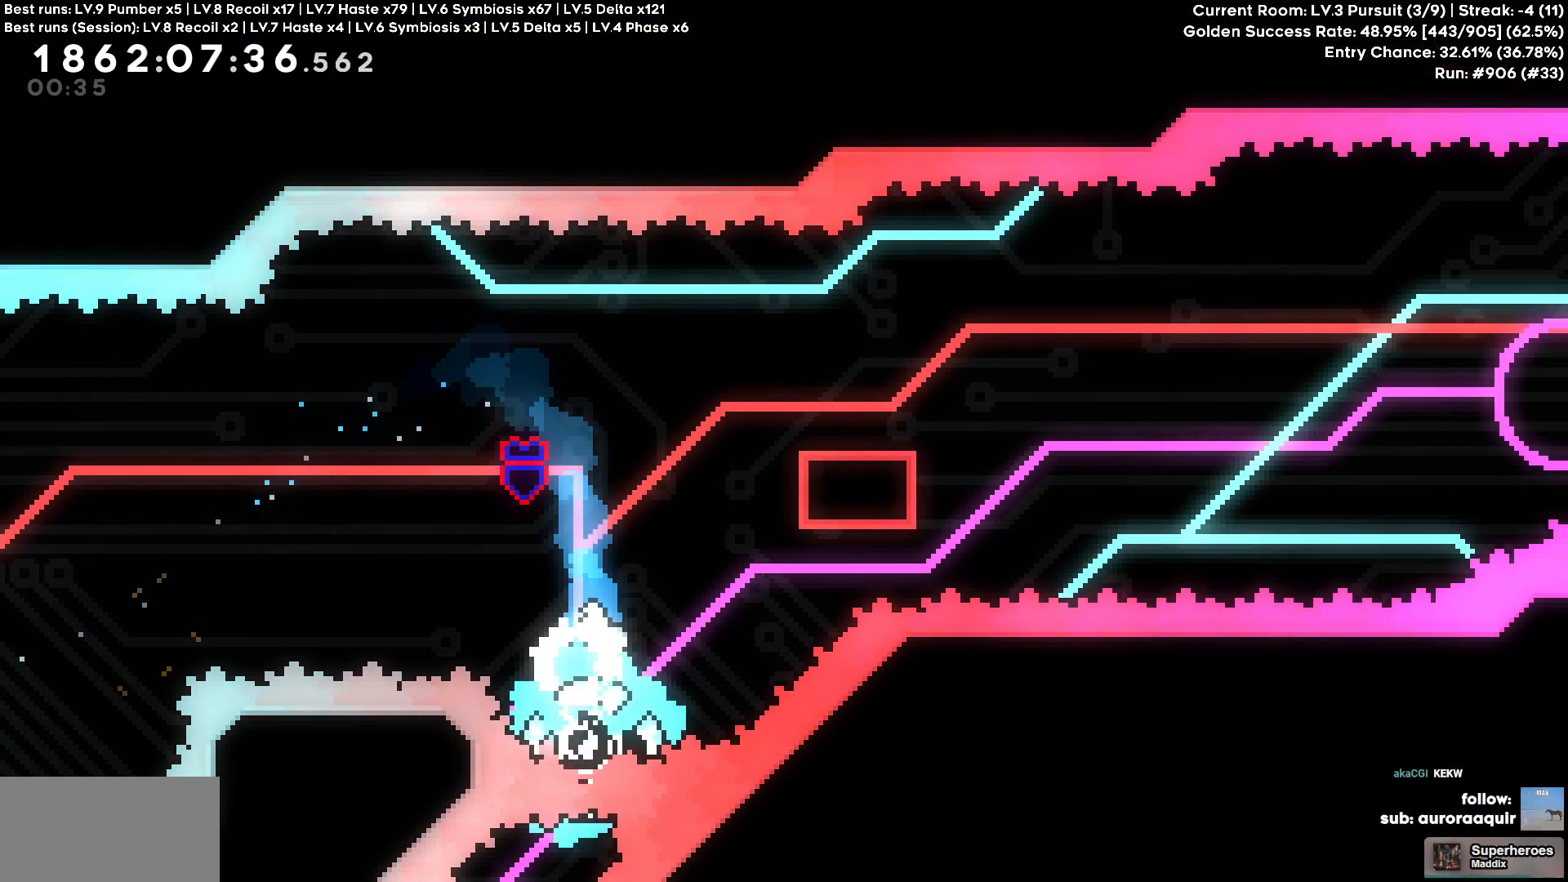
{"keys": ["d"], "events": [[150, "d", "down"]]}
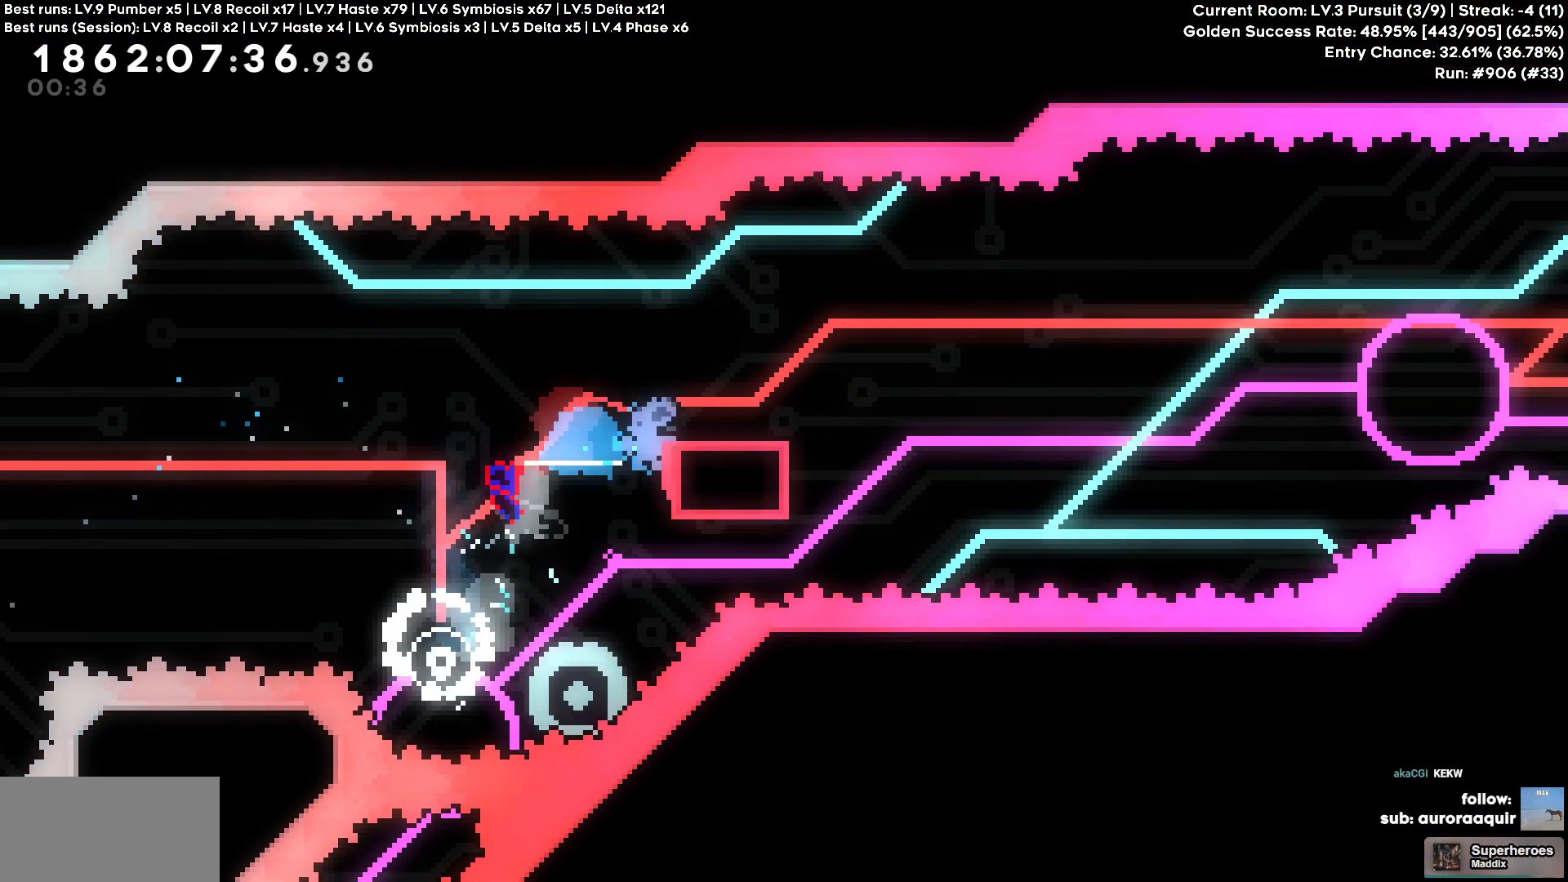
{"keys": ["d"], "events": []}
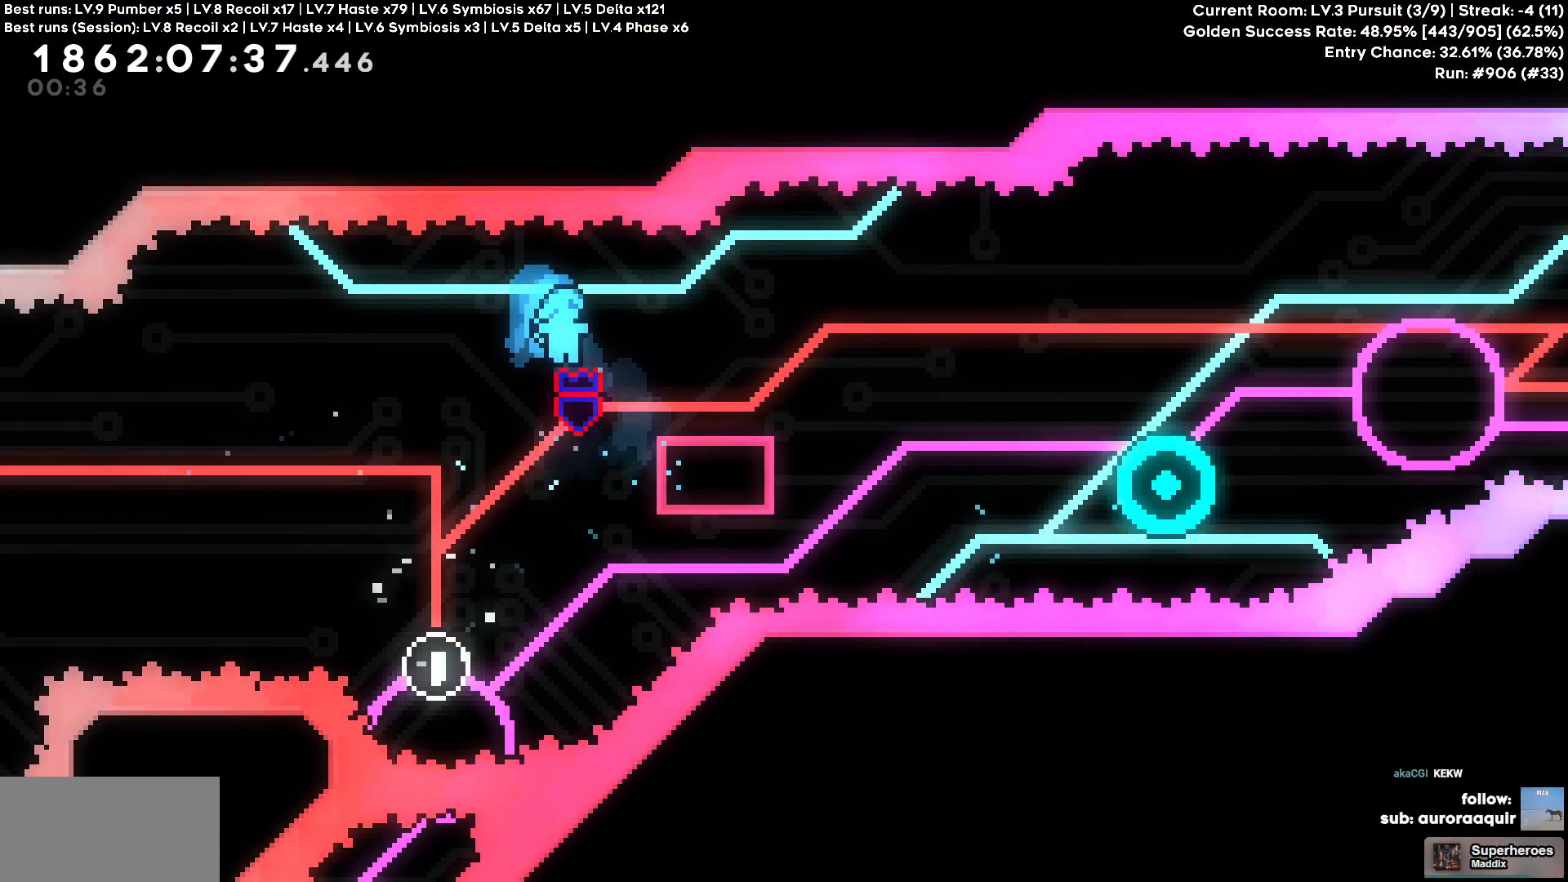
{"keys": ["d"], "events": [[133, "d", "up"], [316, "d", "down"]]}
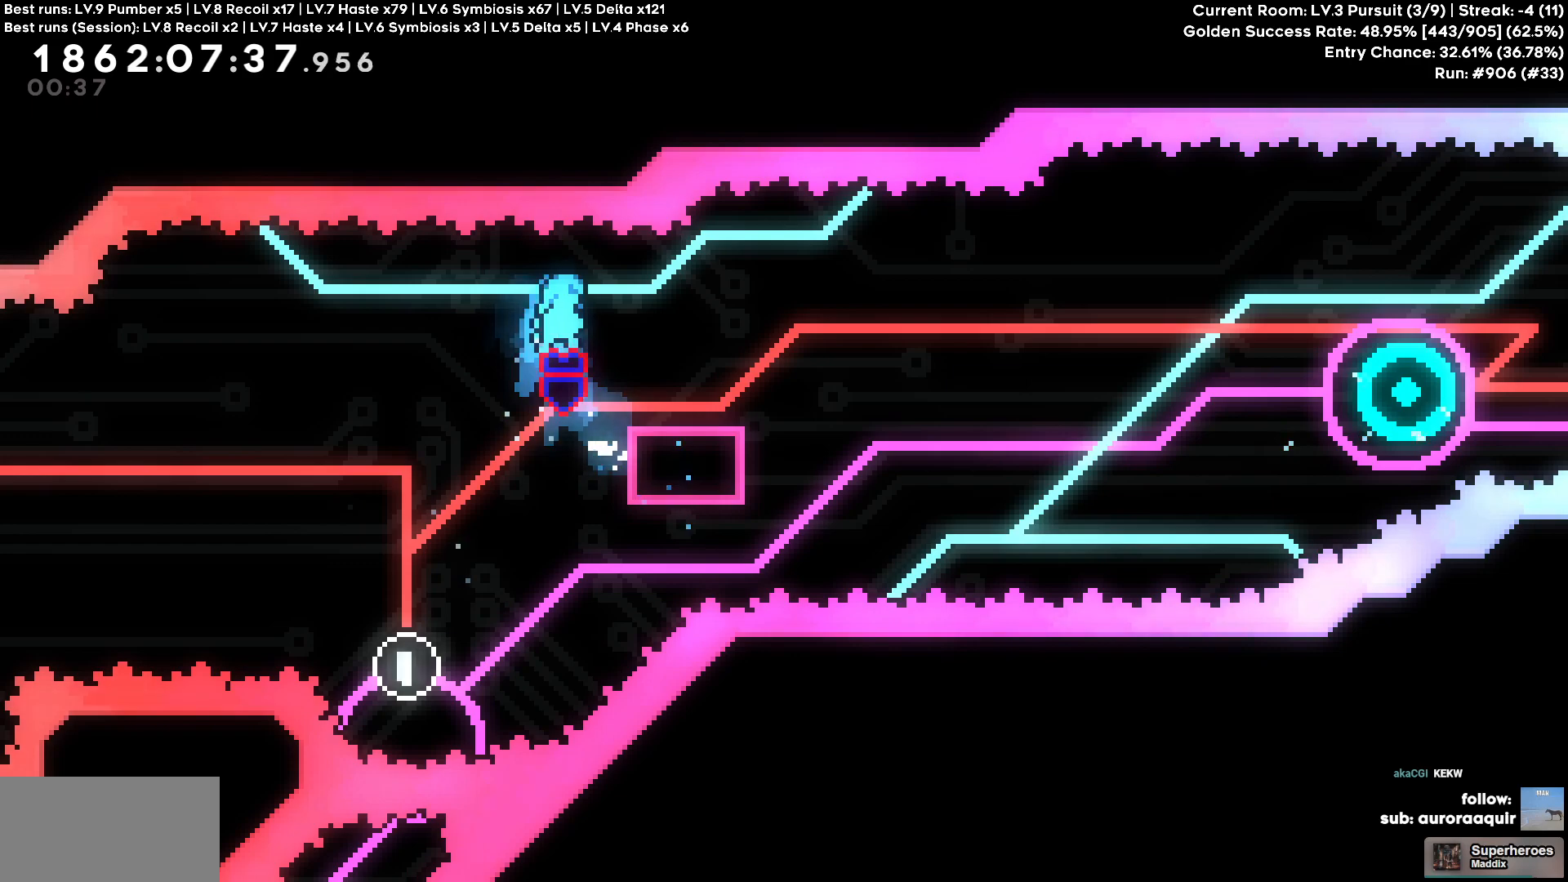
{"keys": ["a", "s"], "events": [[383, "a", "down"], [383, "s", "down"], [433, "d", "up"]]}
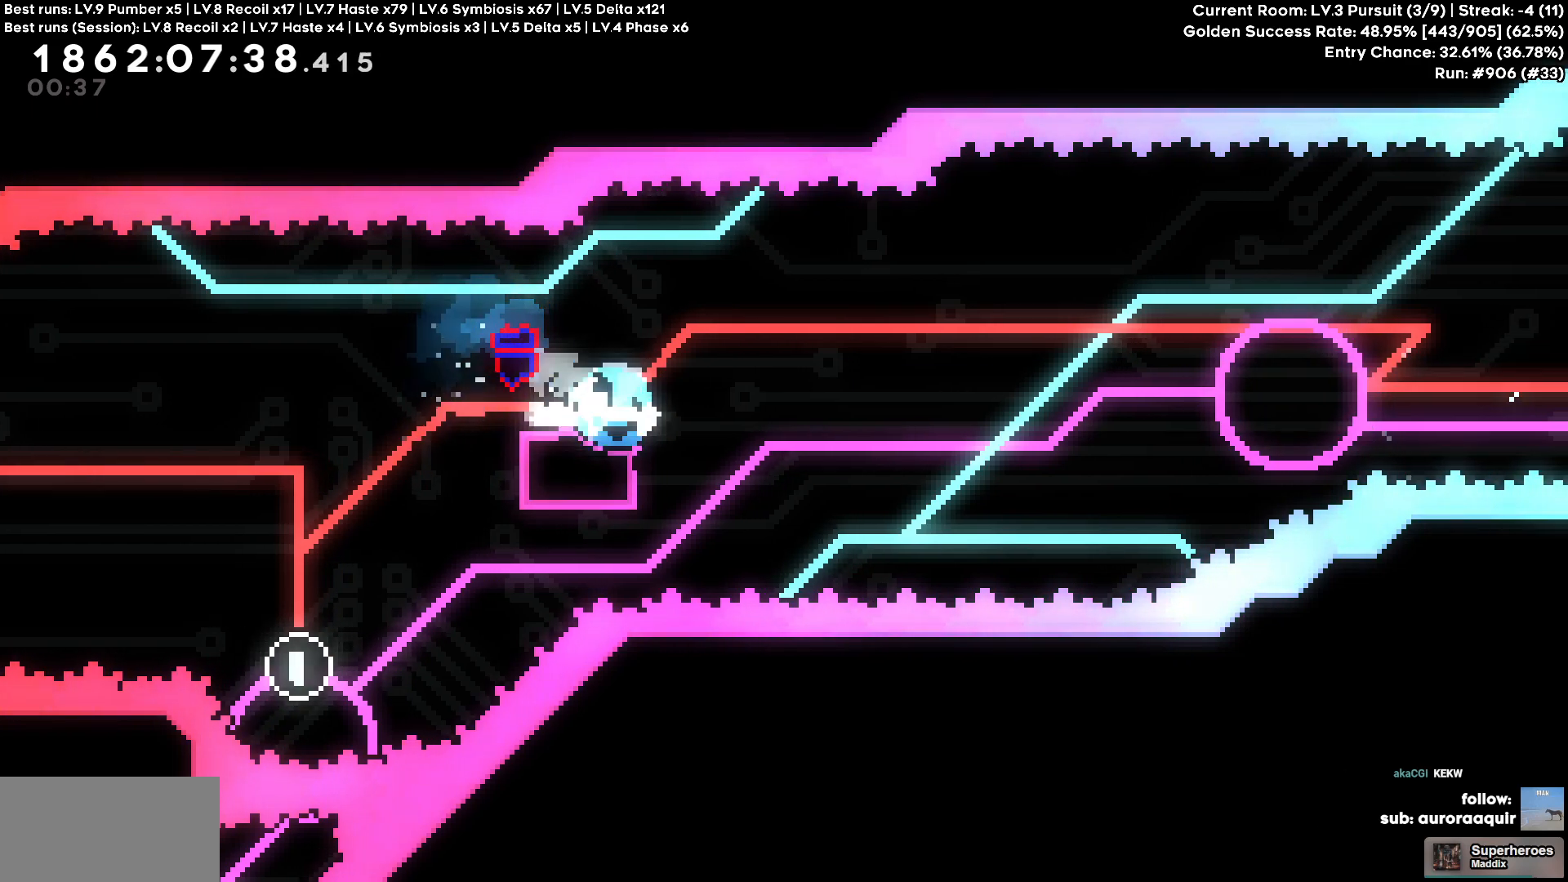
{"keys": ["a", "s"], "events": [[66, "s", "up"], [450, "s", "down"]]}
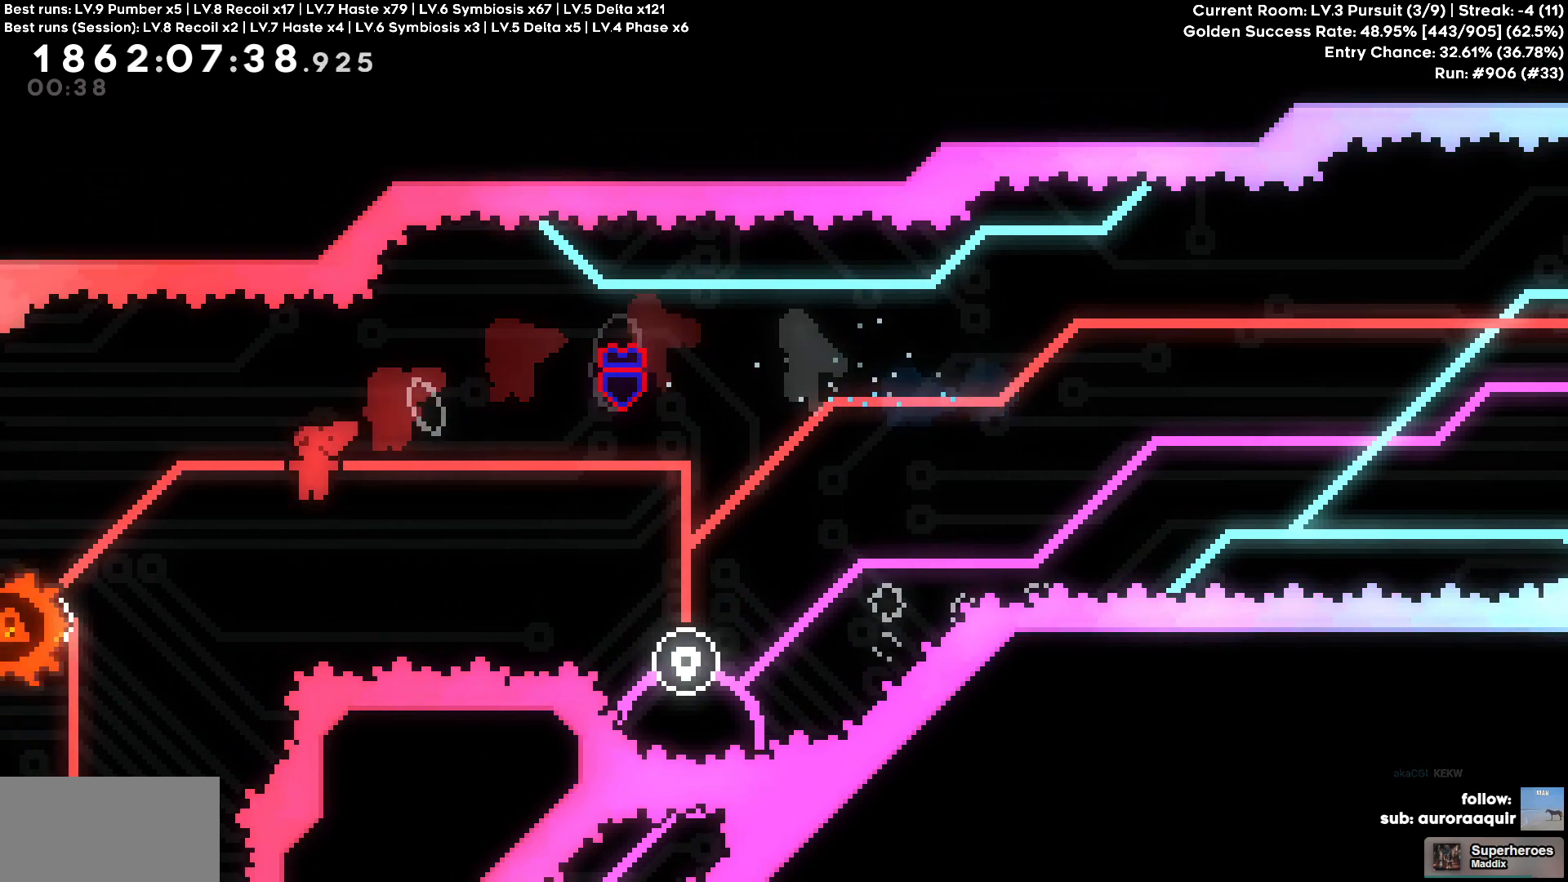
{"keys": ["a", "s"], "events": [[83, "a", "up"], [416, "a", "down"]]}
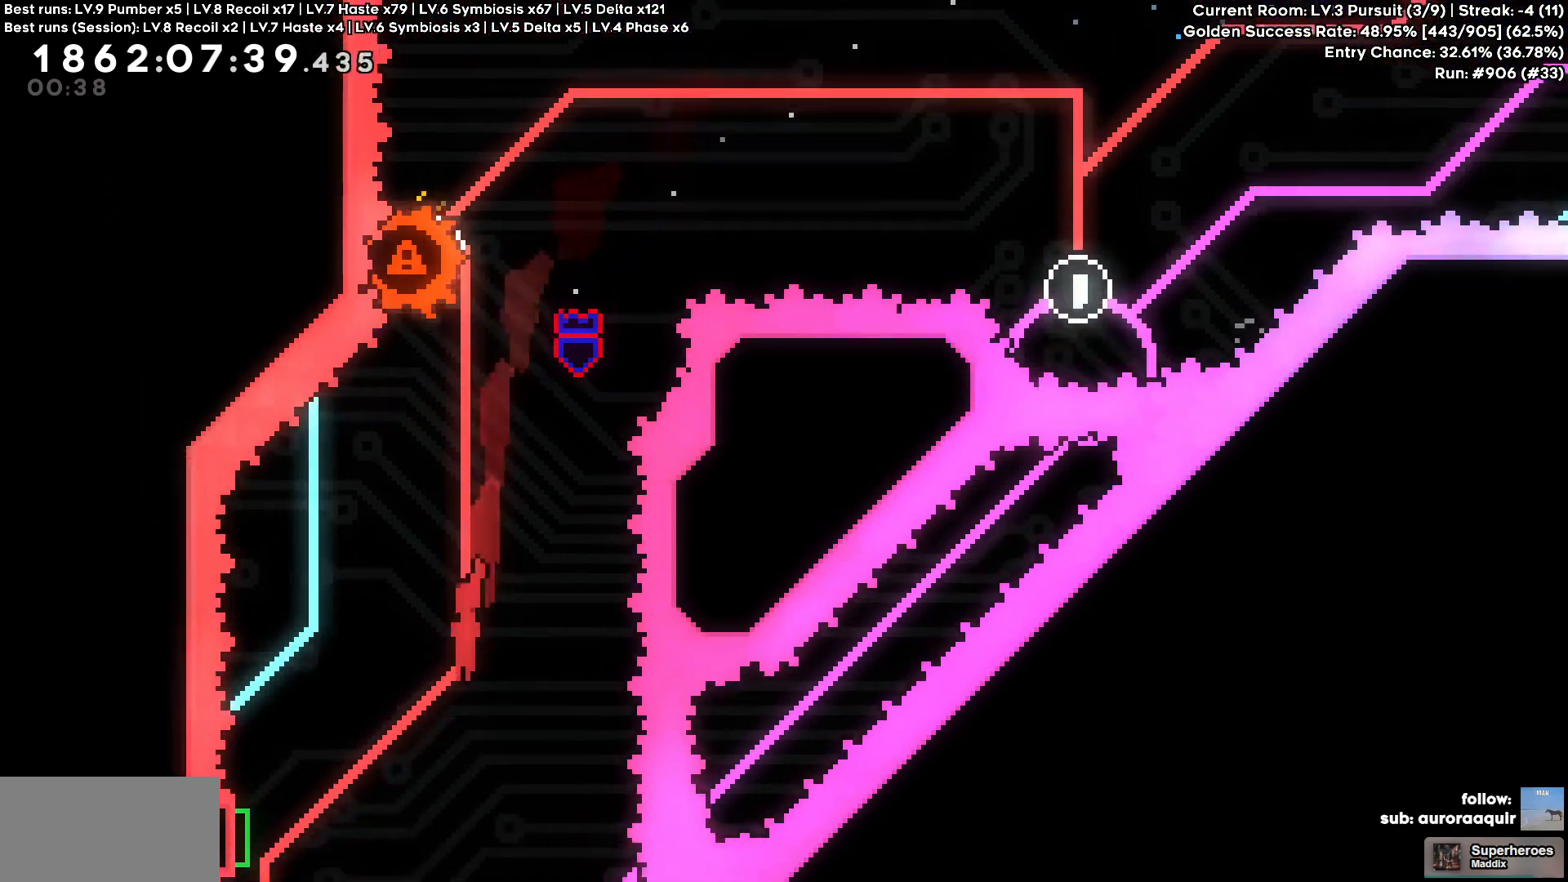
{"keys": ["a"], "events": [[150, "s", "up"]]}
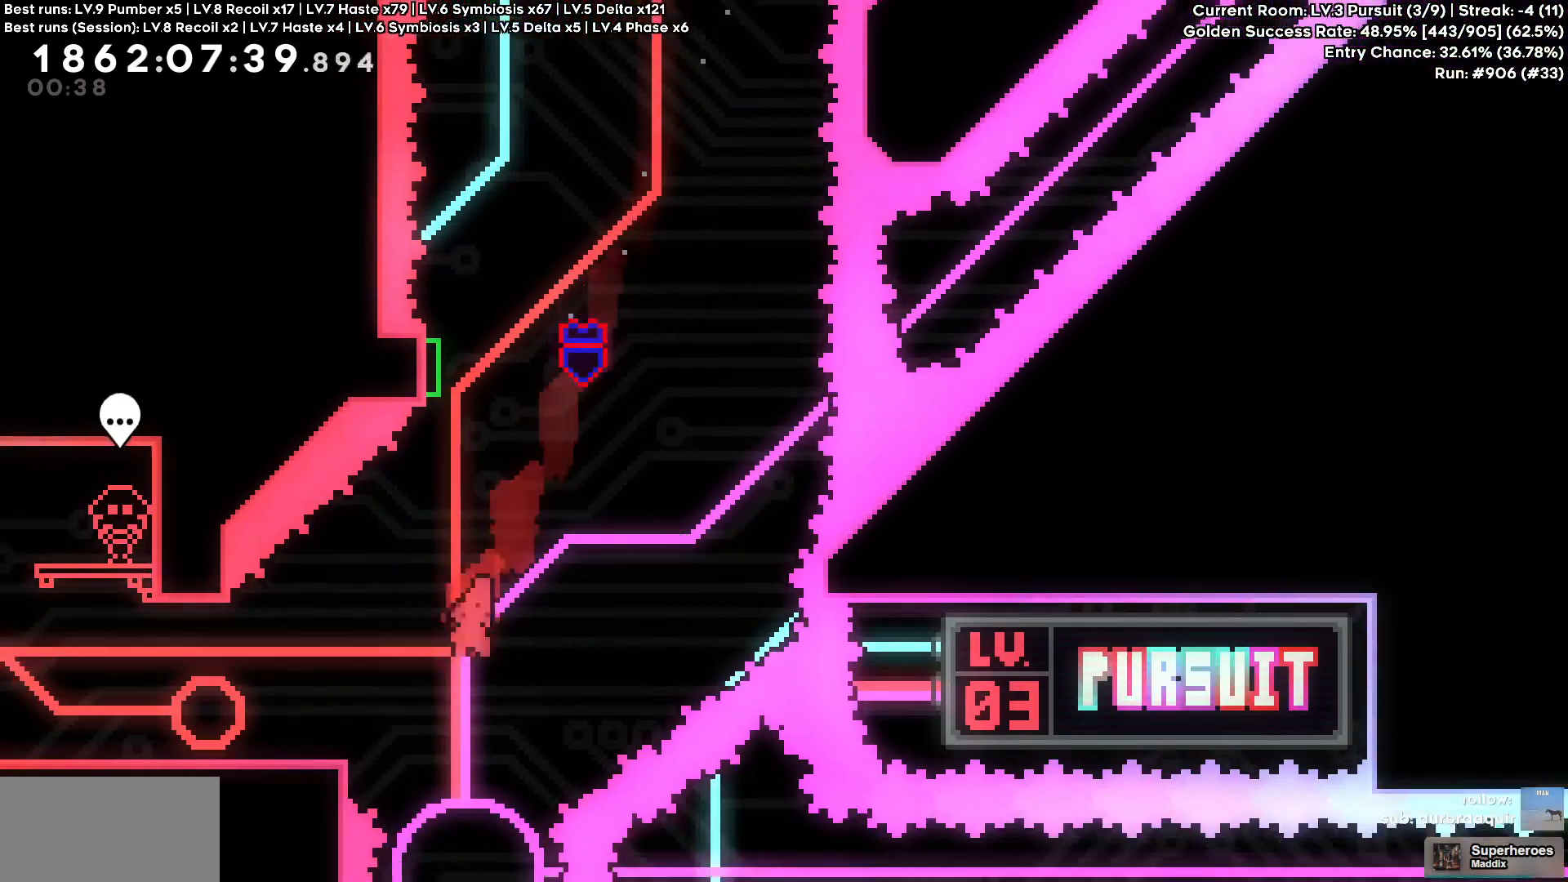
{"keys": ["a"], "events": []}
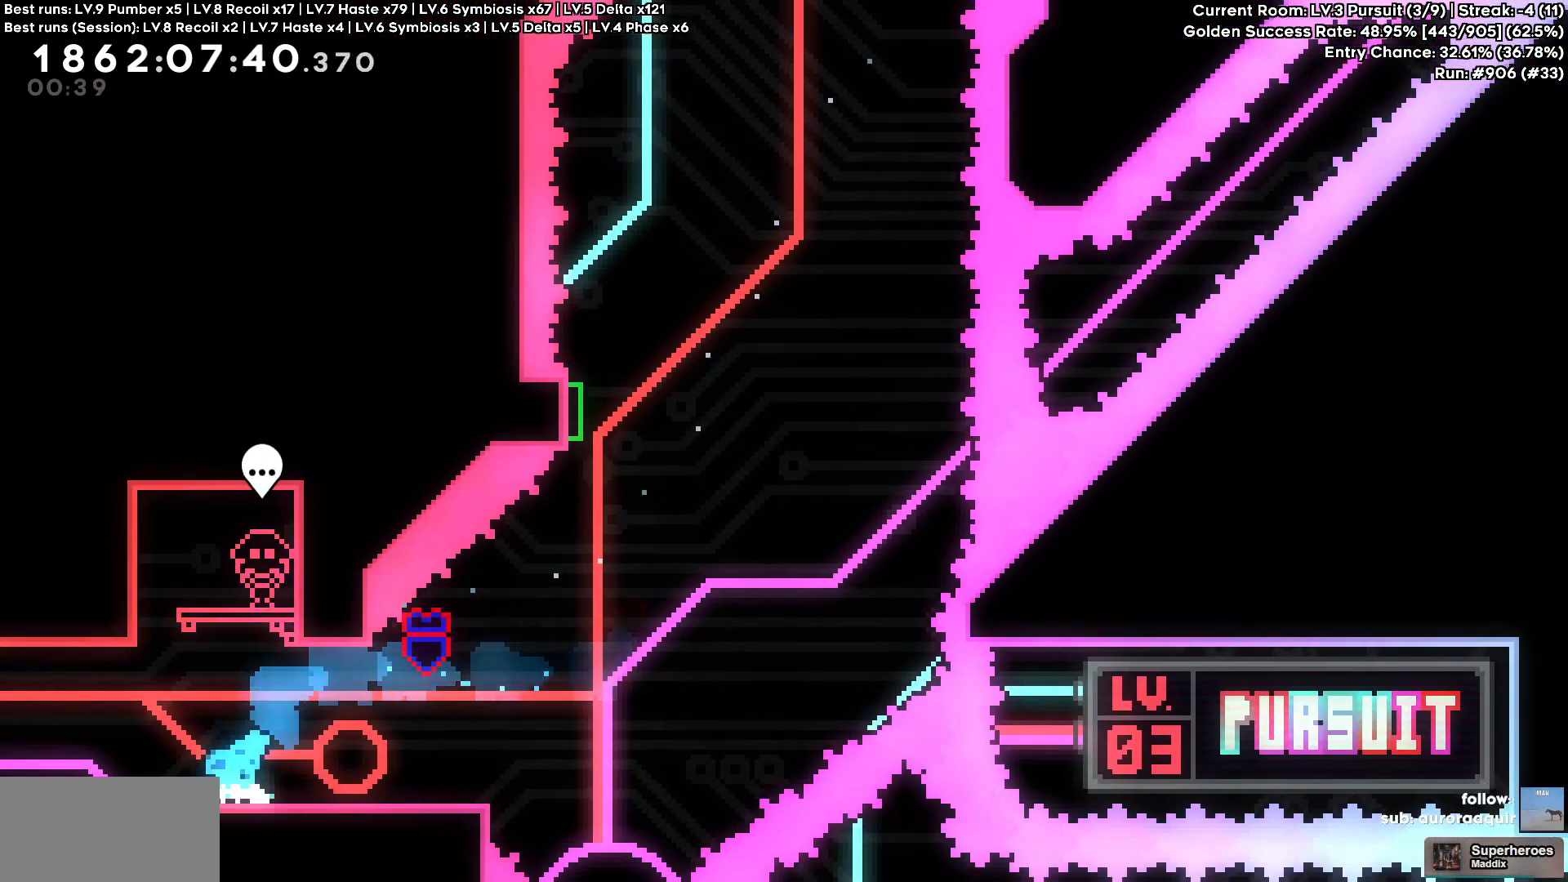
{"keys": ["a"], "events": []}
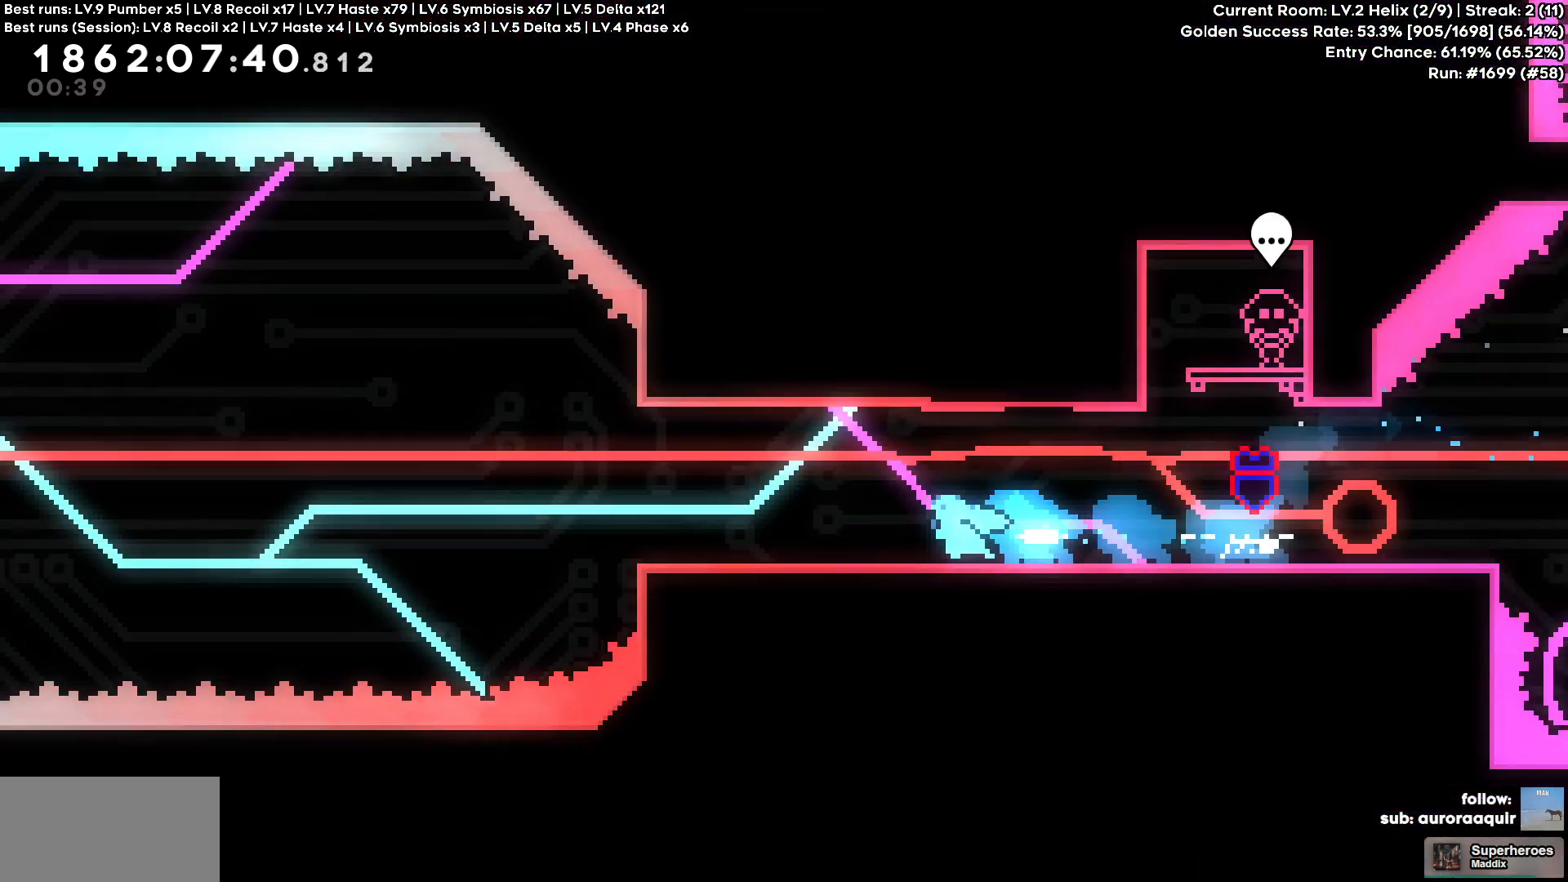
{"keys": ["a"], "events": []}
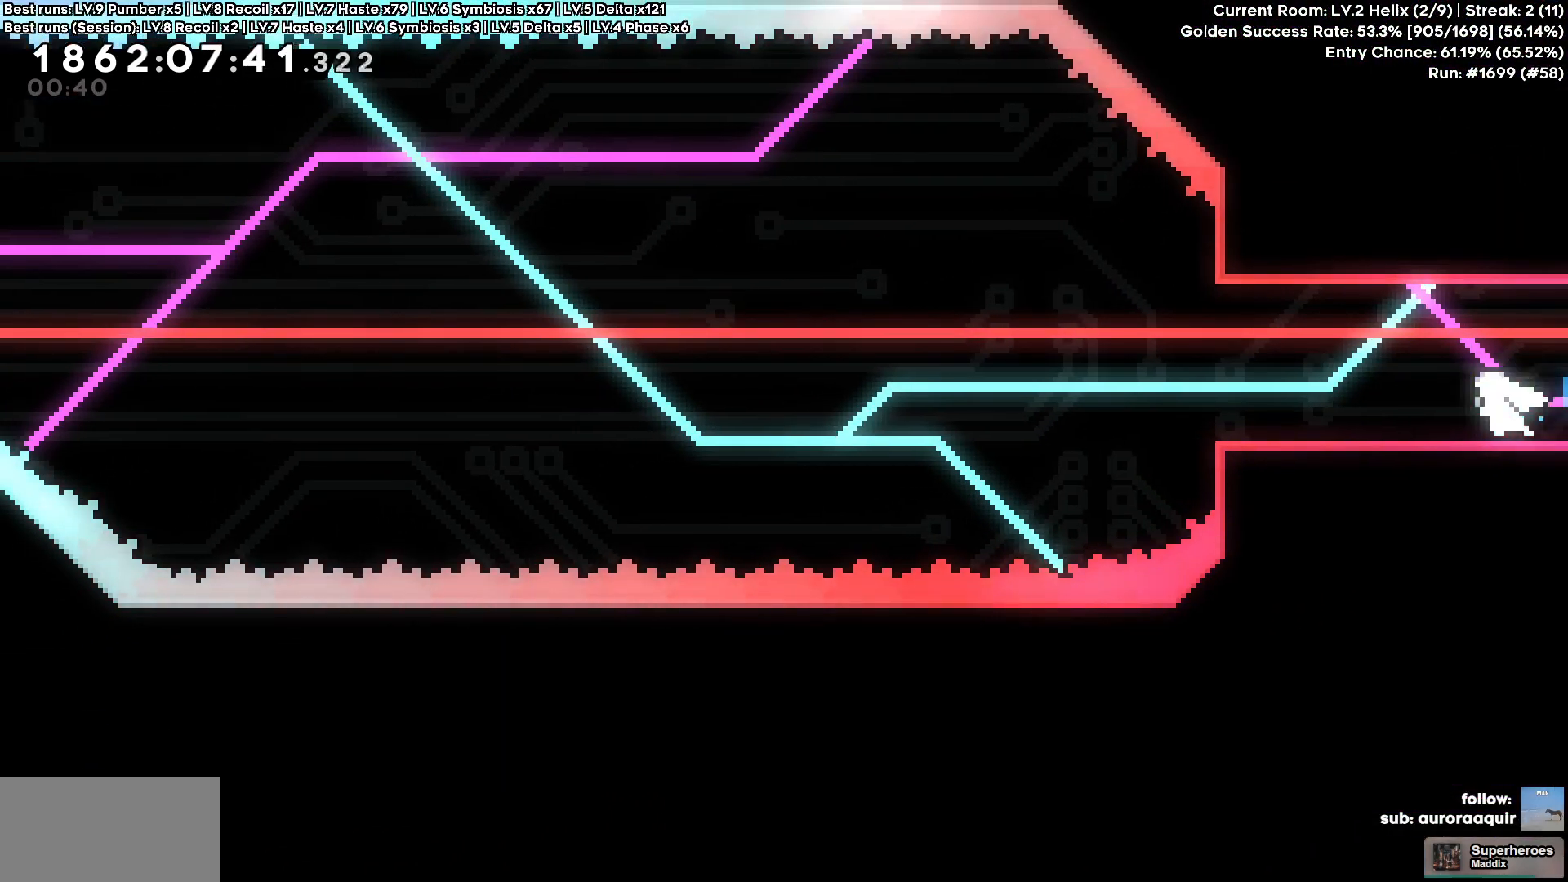
{"keys": ["d"], "events": [[350, "a", "up"], [350, "d", "down"]]}
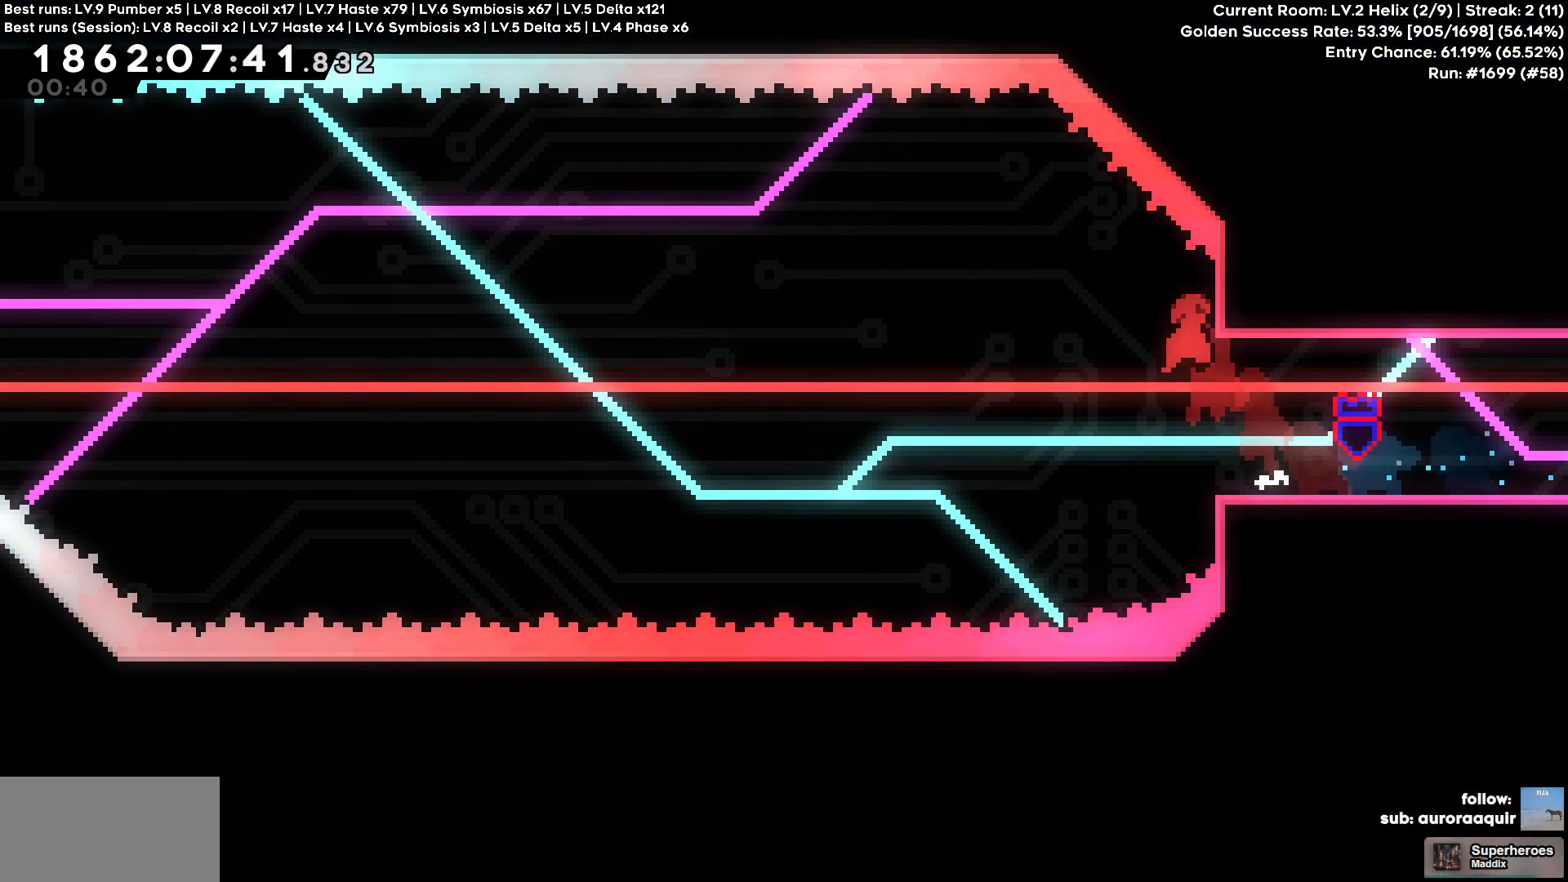
{"keys": [], "events": [[233, "d", "up"], [316, "w", "down"], [366, "w", "up"]]}
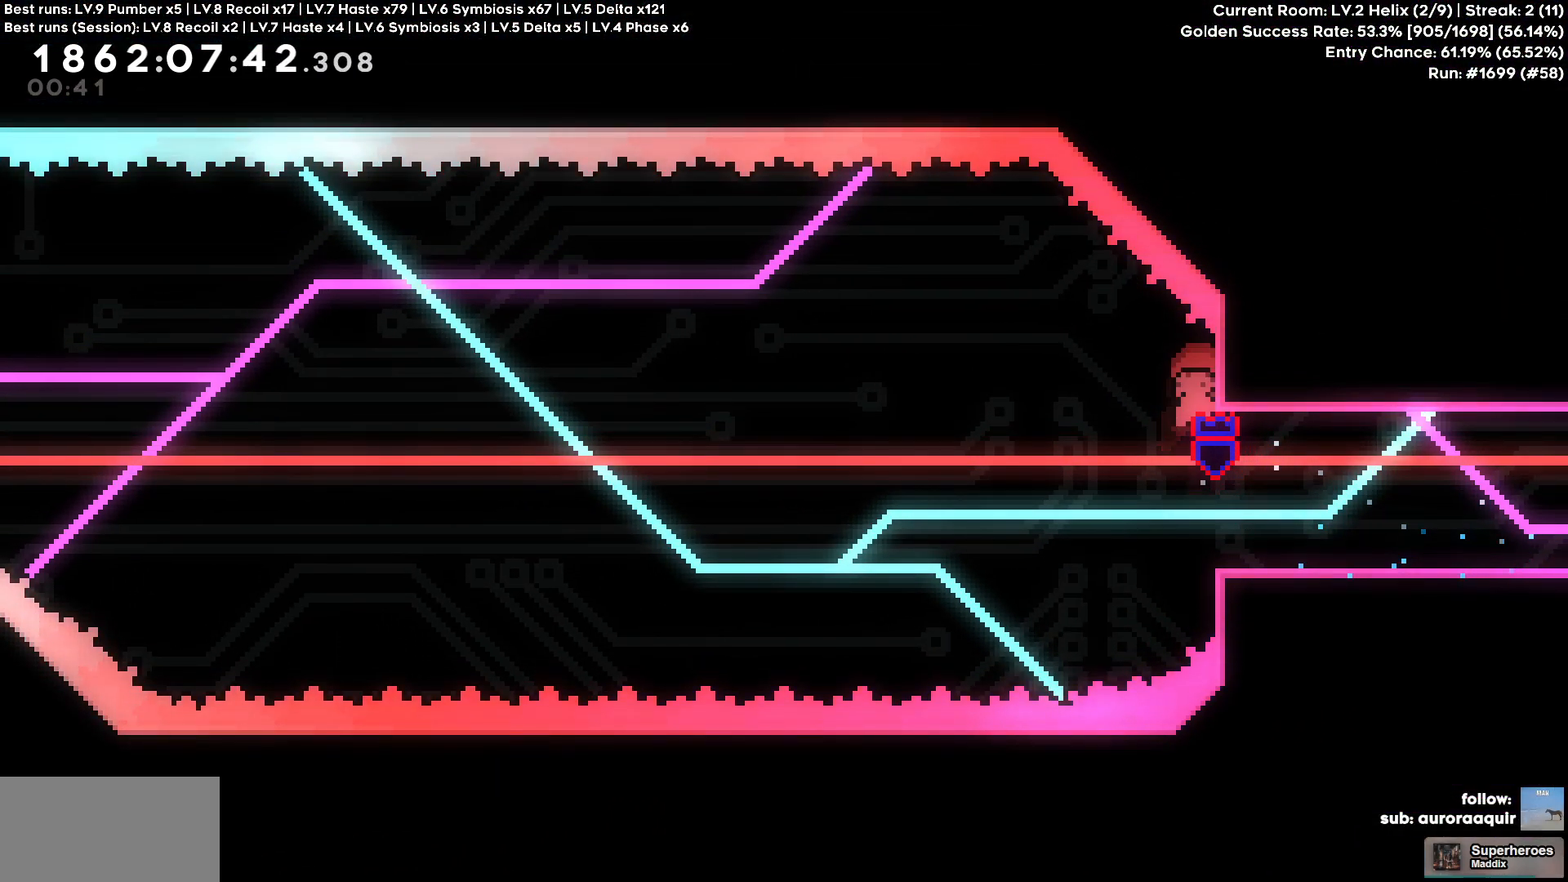
{"keys": [], "events": []}
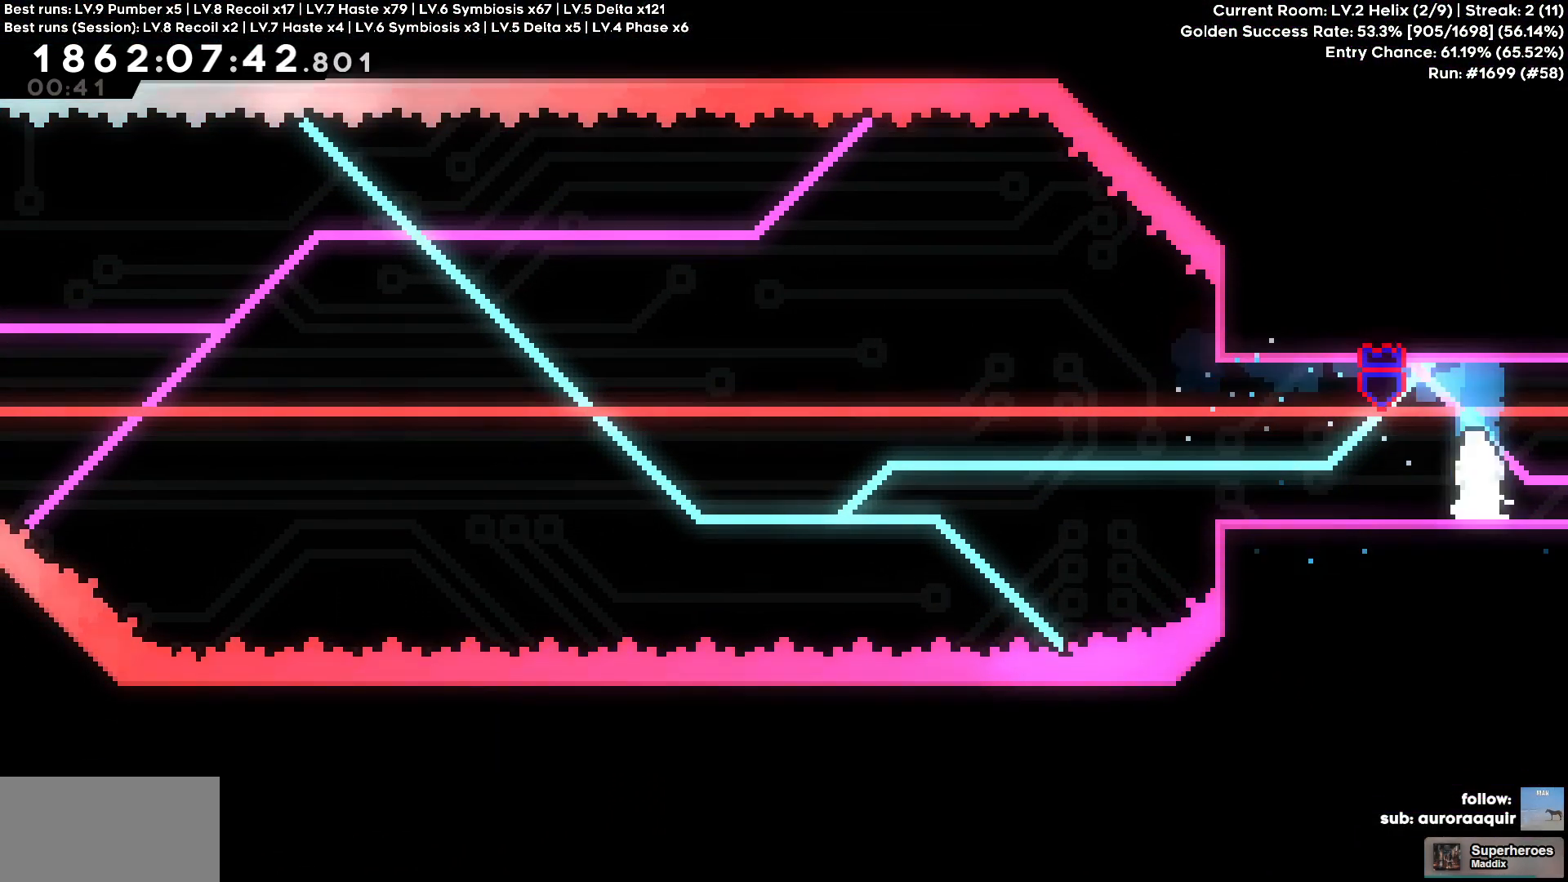
{"keys": ["d"], "events": [[250, "d", "down"]]}
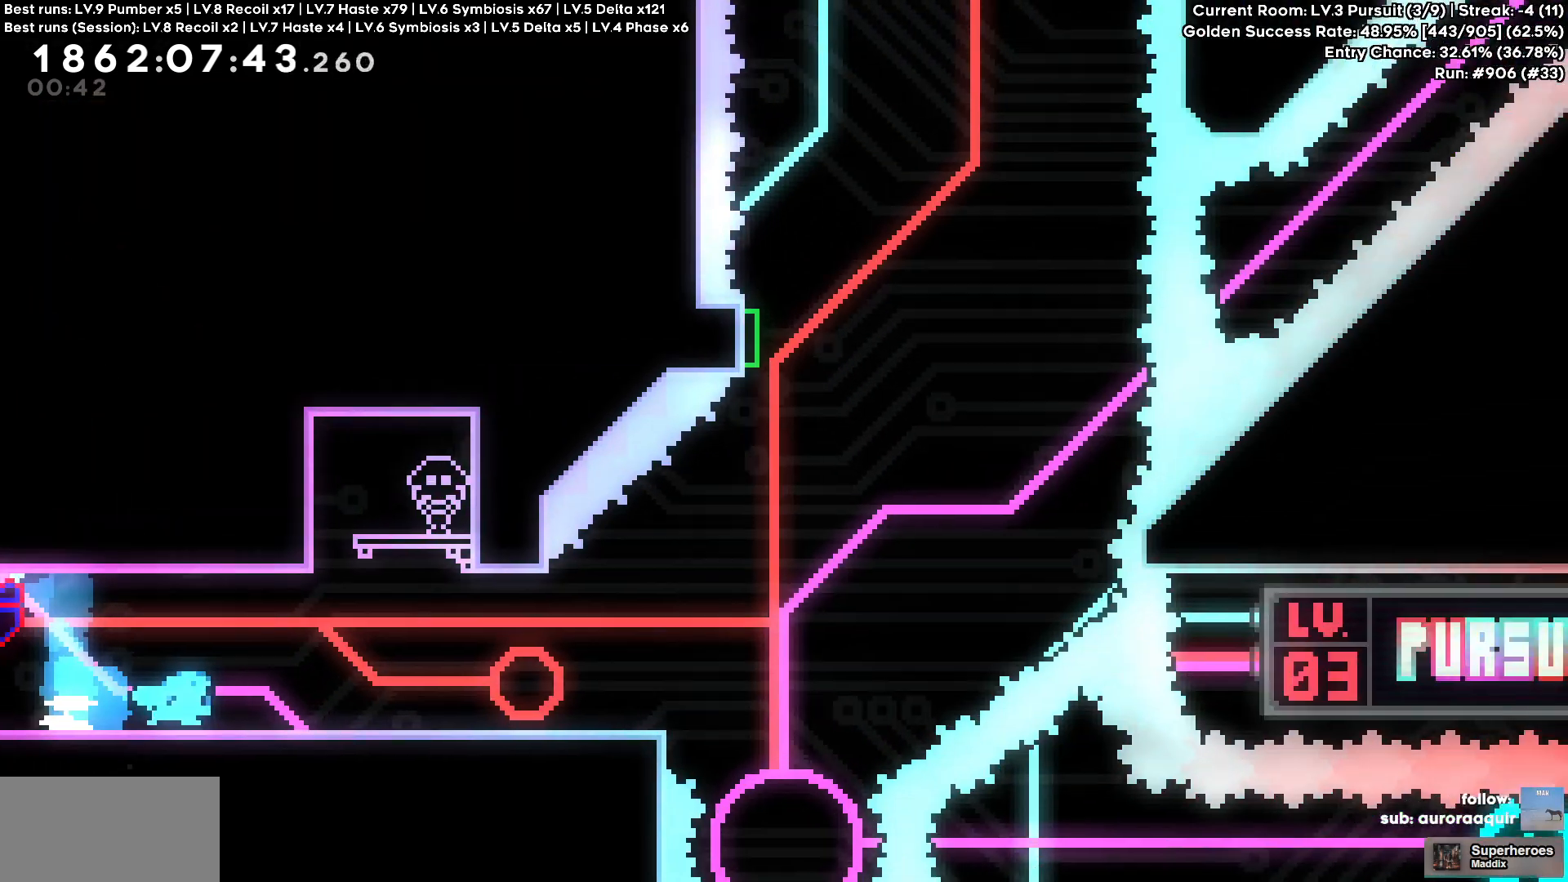
{"keys": ["d"], "events": []}
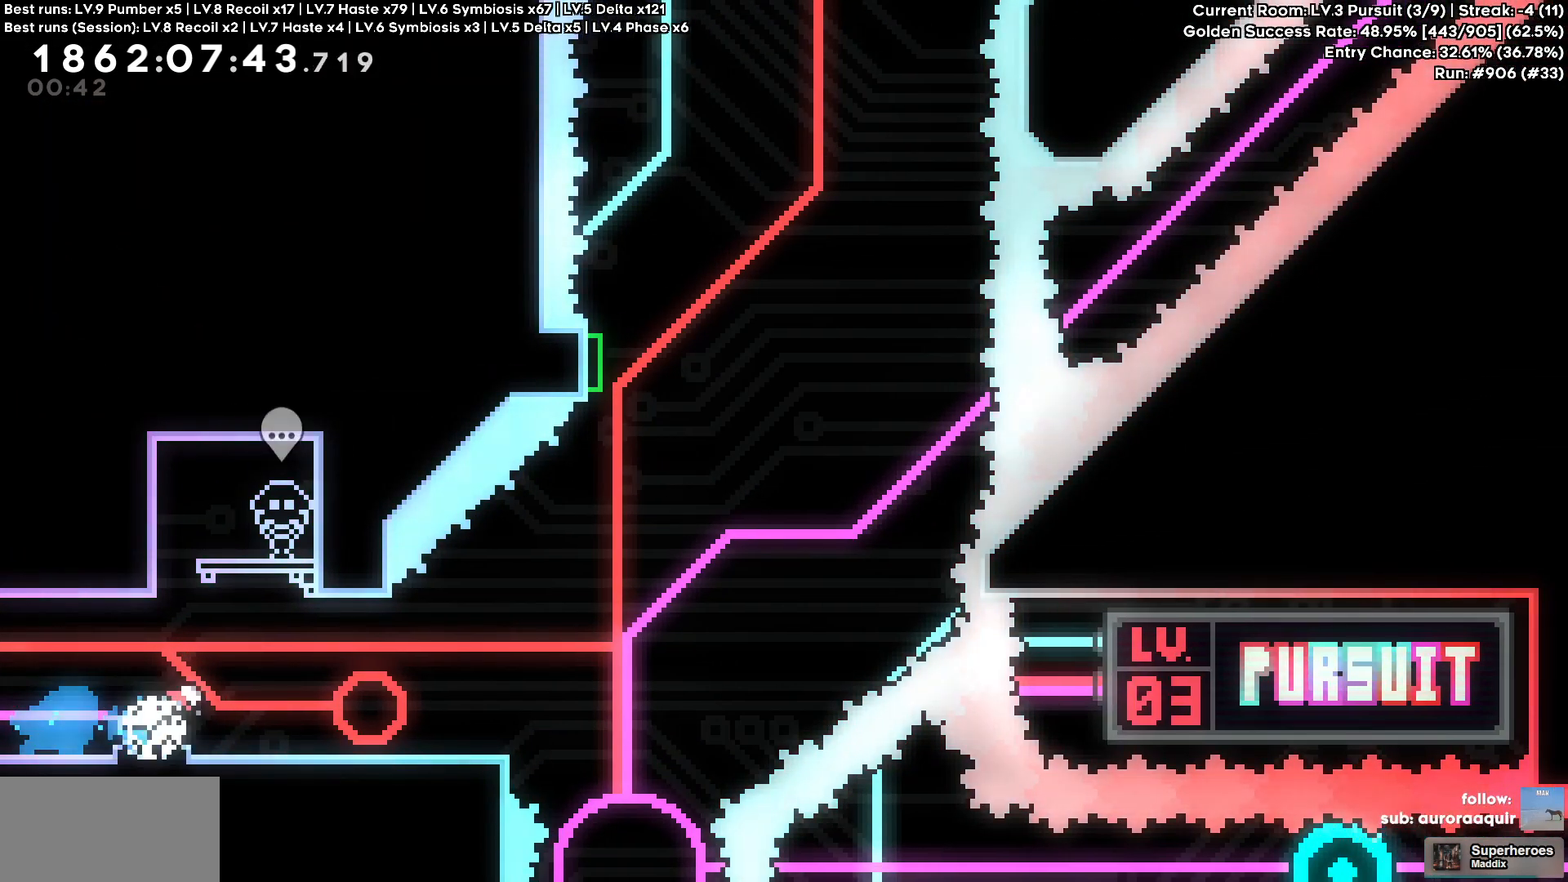
{"keys": ["d"], "events": []}
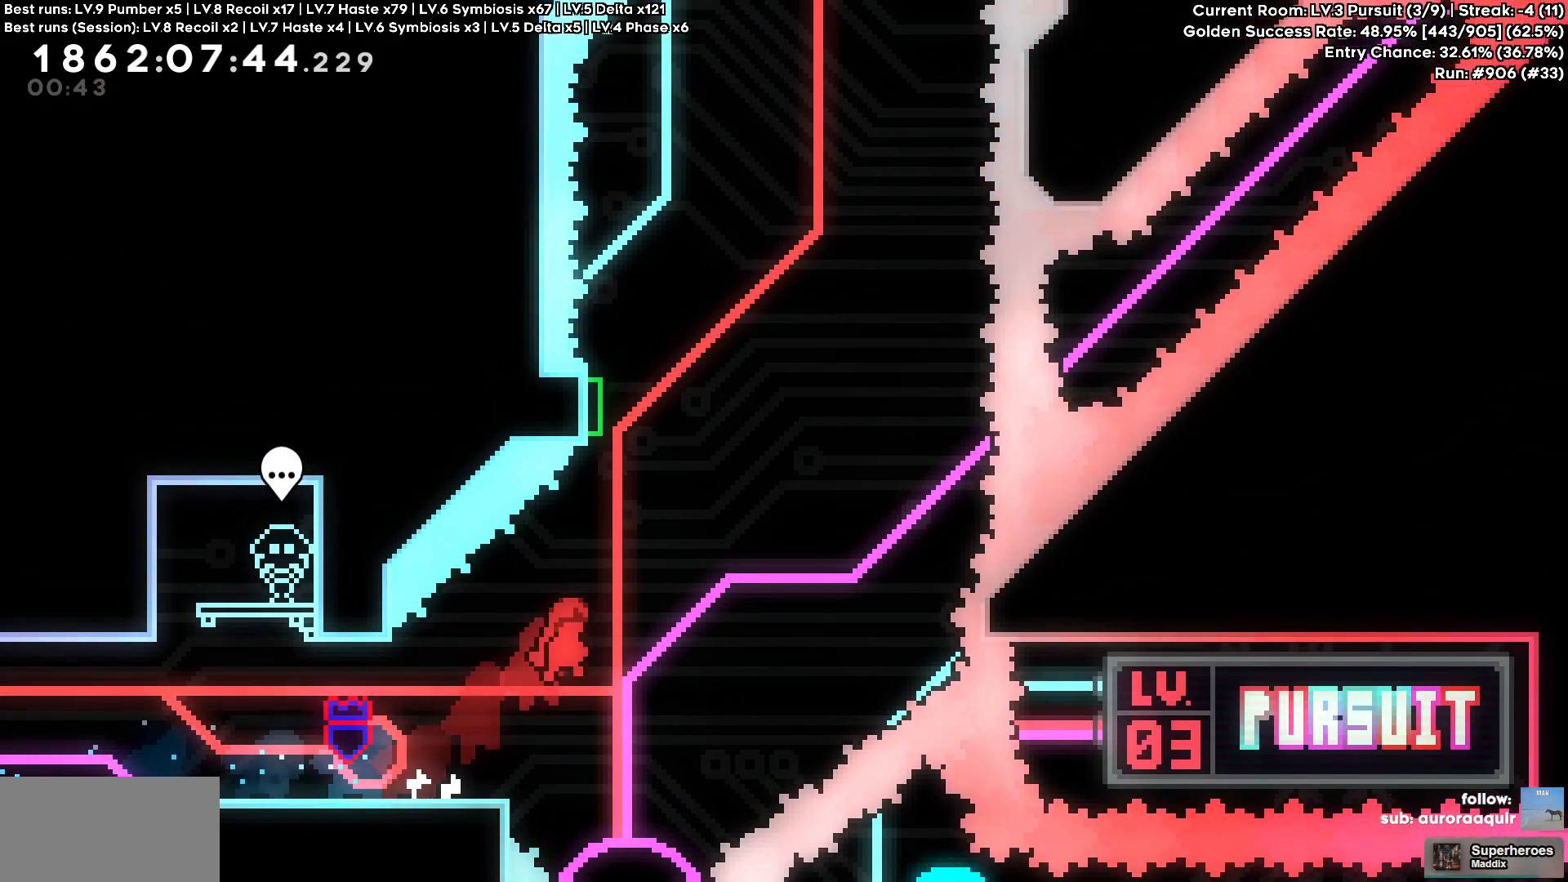
{"keys": [], "events": [[116, "d", "up"], [116, "w", "down"], [450, "w", "up"]]}
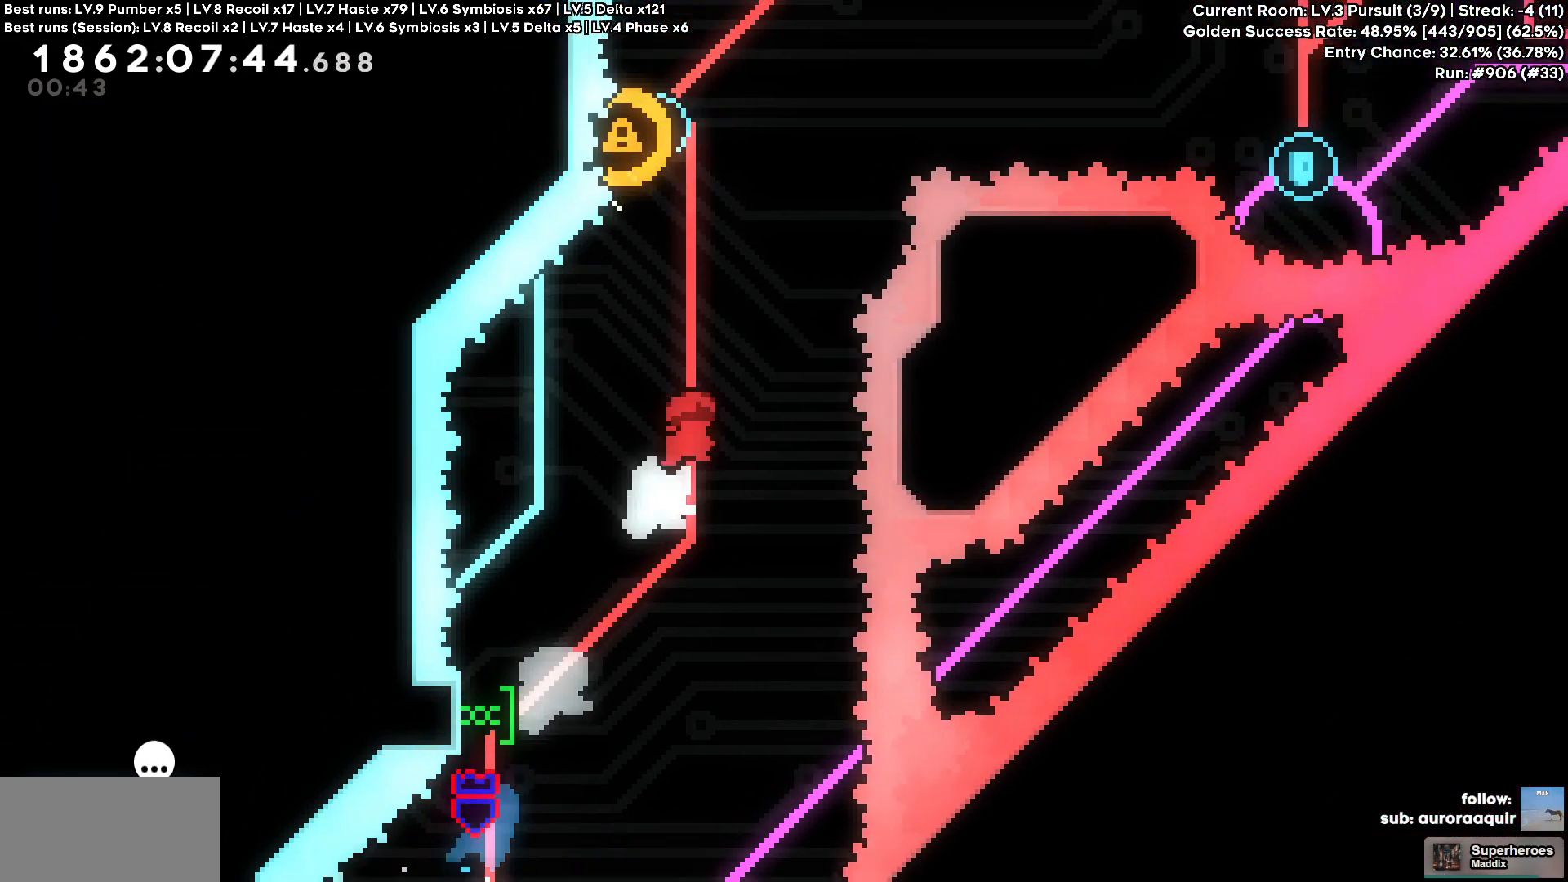
{"keys": ["a"], "events": [[233, "a", "down"]]}
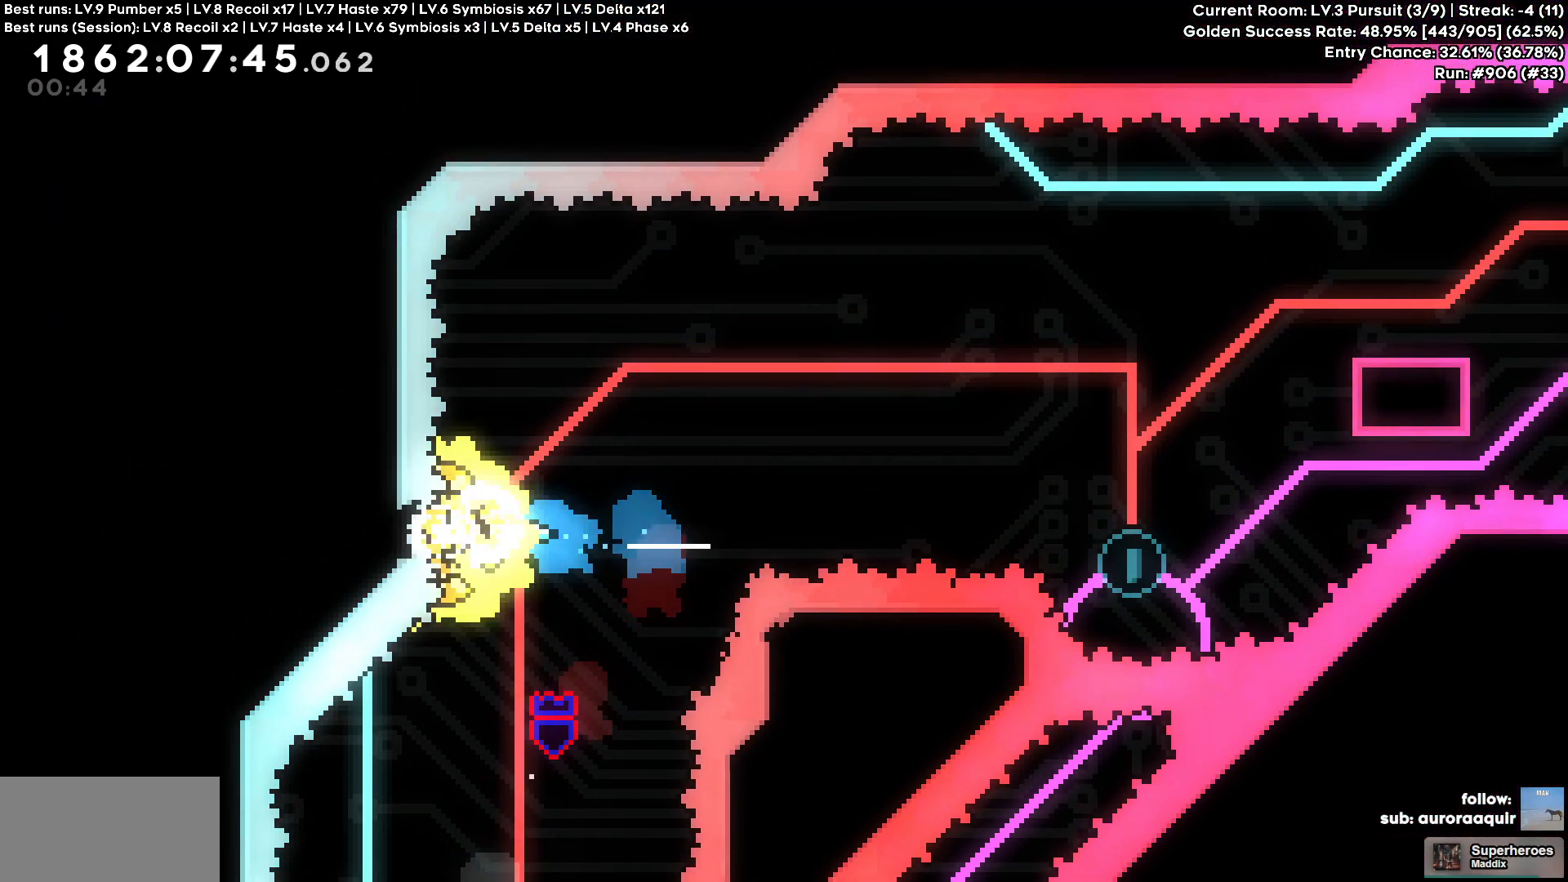
{"keys": ["d"], "events": [[50, "a", "up"], [150, "d", "down"], [150, "w", "down"], [433, "w", "up"]]}